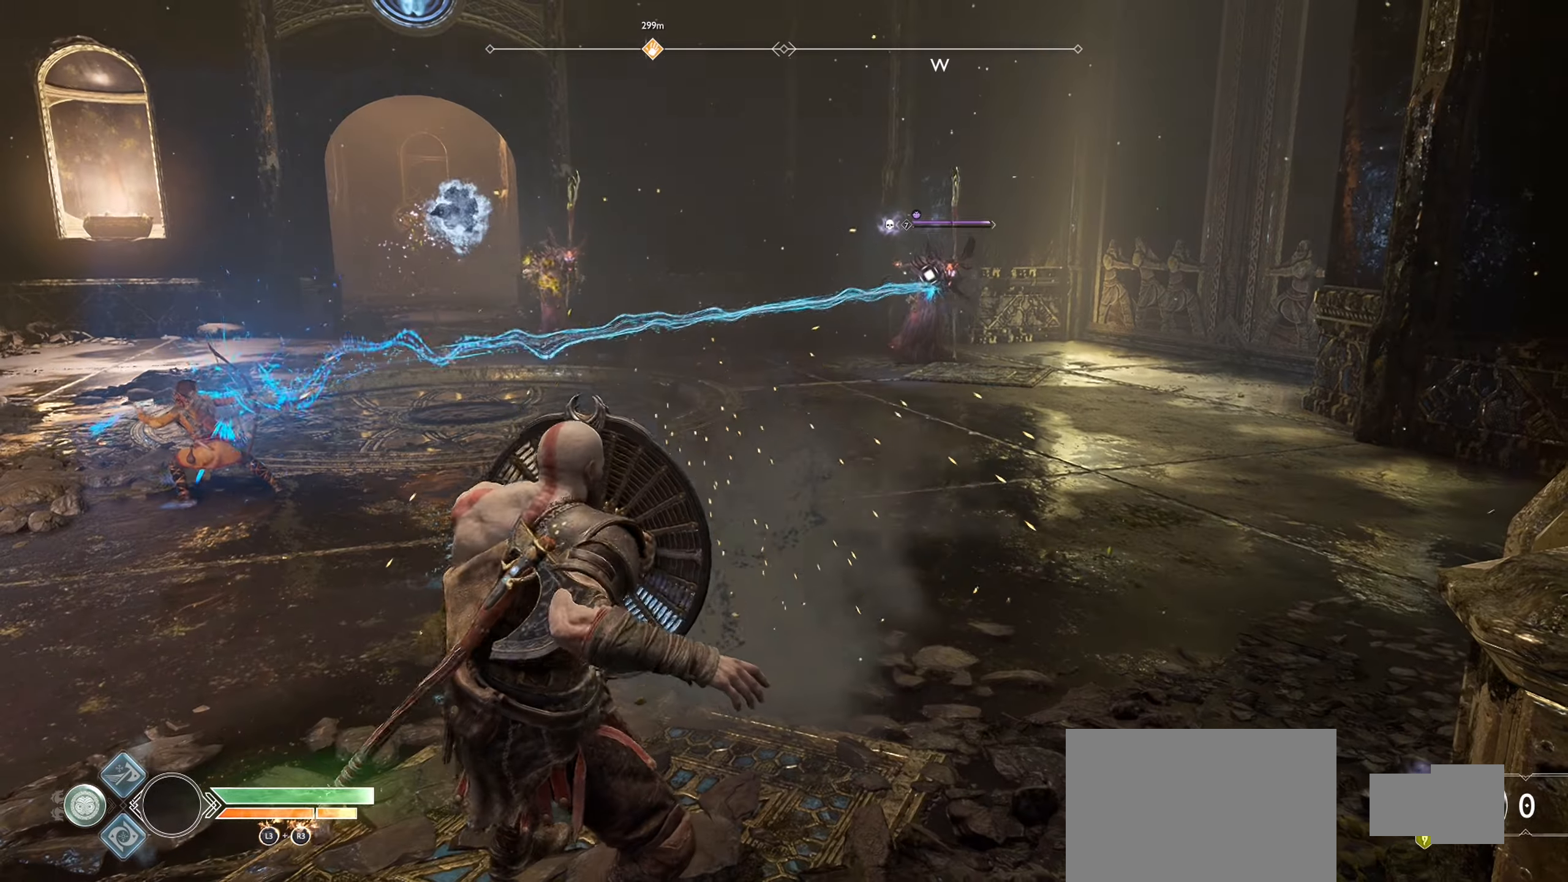
Gameplay with a controller (PlayStation layout); each line is a JSON object with the inputs held at the frame after it. "events" lists button and stick changes between this image and that frame as [ms after this image, input, new state], when the widget could be followed in between.
{"buttons": ["L1"], "left_stick": "left", "right_stick": "center", "events": []}
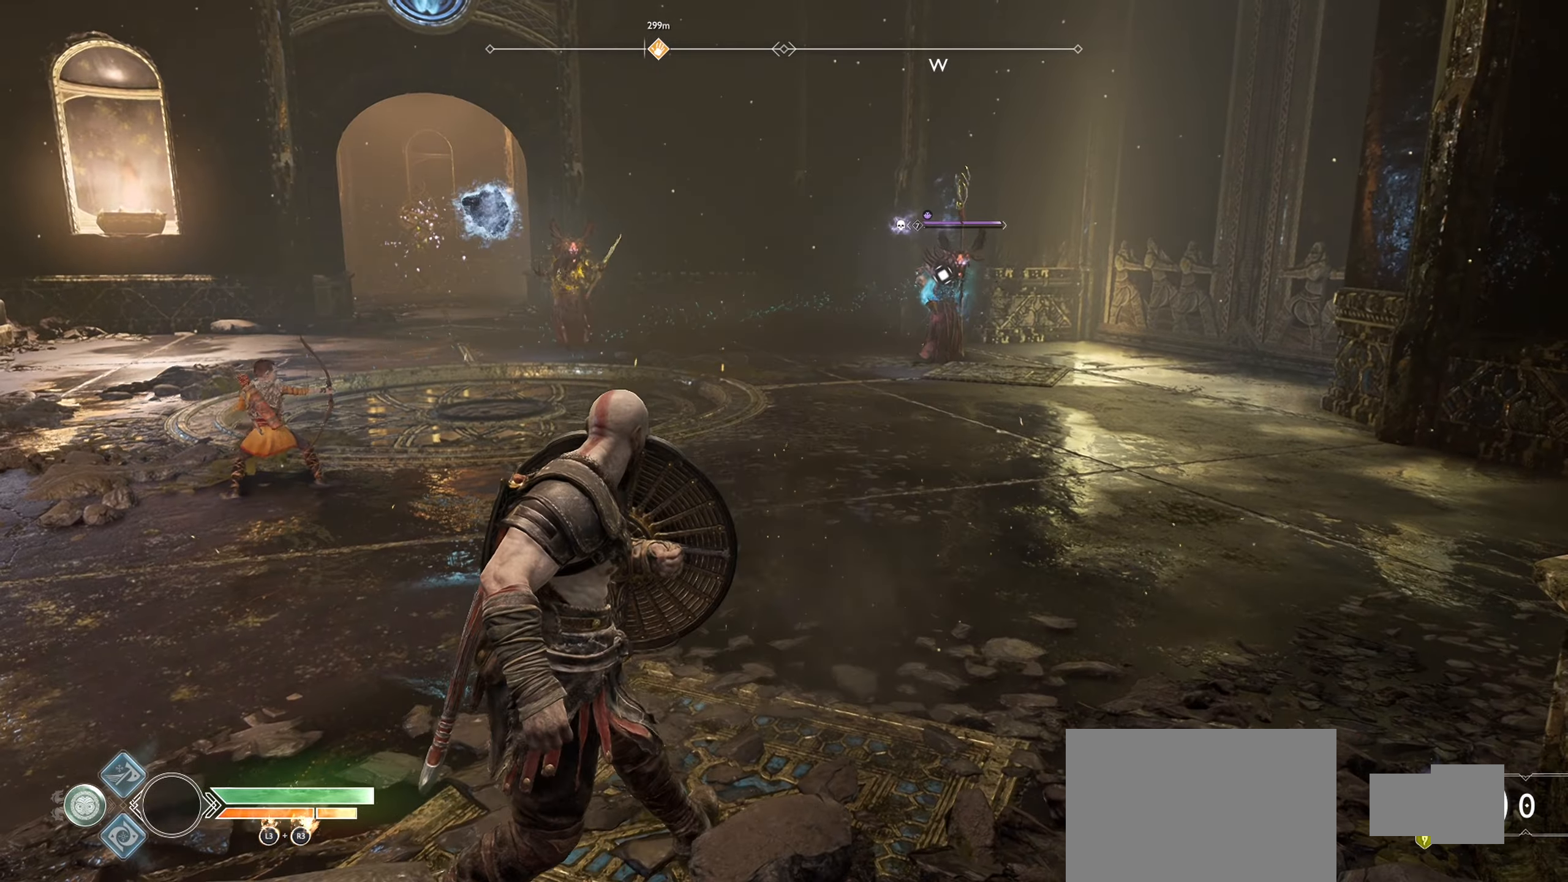
{"buttons": ["SQUARE", "L1"], "left_stick": "down-left", "right_stick": "center", "events": [[50, "SQUARE", "down"], [100, "left_stick", "down-left"], [167, "SQUARE", "up"], [284, "SQUARE", "down"], [384, "SQUARE", "up"], [484, "SQUARE", "down"]]}
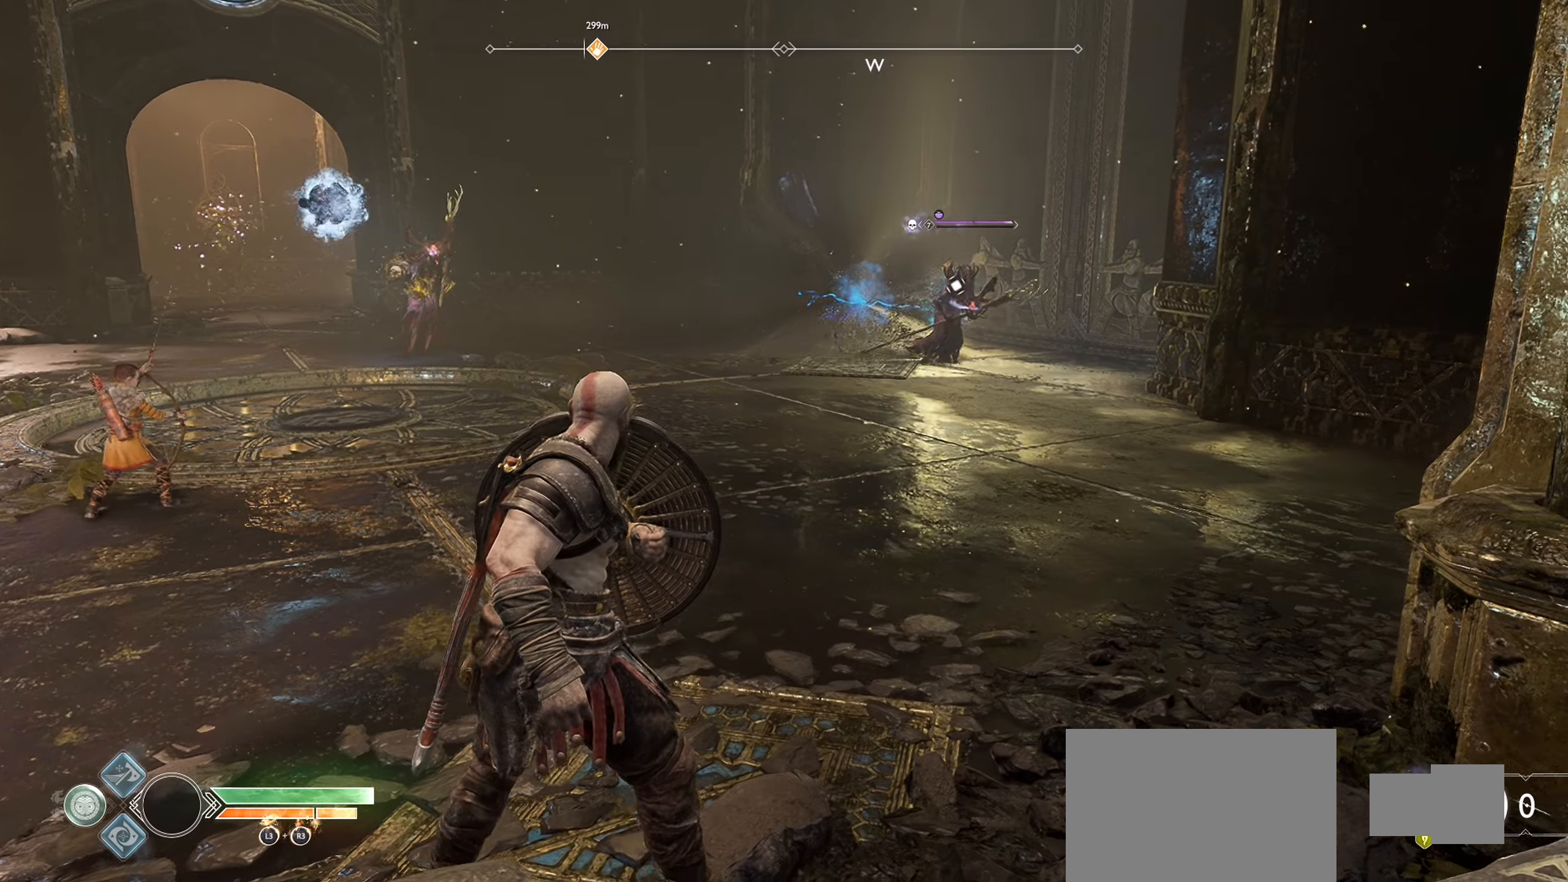
{"buttons": ["SQUARE", "L1"], "left_stick": "up-left", "right_stick": "center", "events": [[33, "left_stick", "left"], [100, "SQUARE", "up"], [250, "SQUARE", "down"], [250, "left_stick", "up-left"], [300, "SQUARE", "up"], [434, "SQUARE", "down"]]}
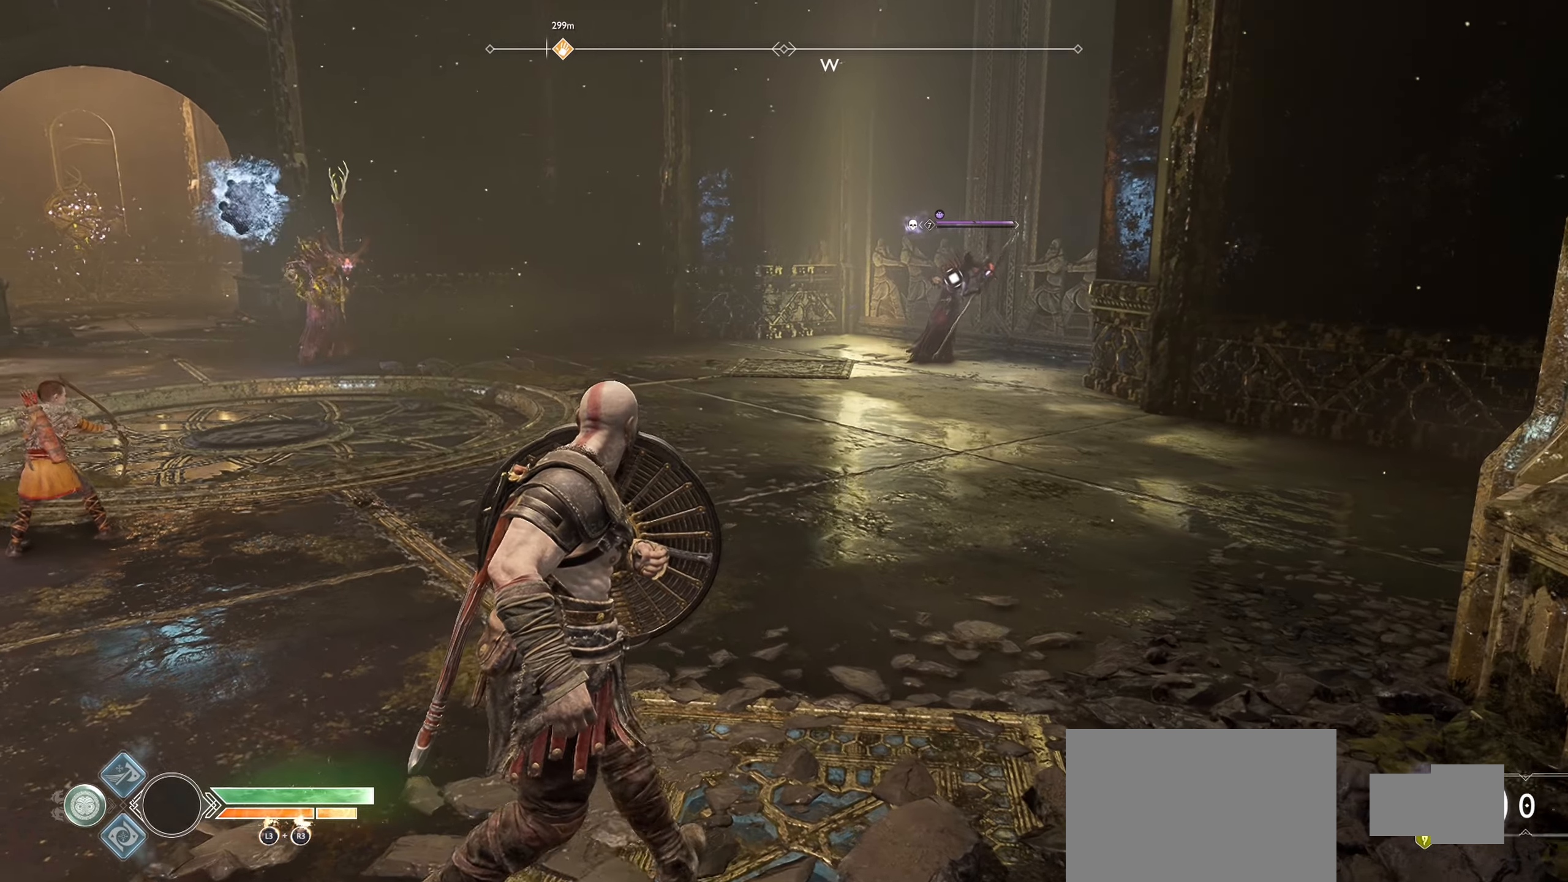
{"buttons": ["L1"], "left_stick": "up-left", "right_stick": "center", "events": [[33, "SQUARE", "up"], [100, "left_stick", "left"], [150, "SQUARE", "down"], [250, "SQUARE", "up"], [350, "SQUARE", "down"], [467, "SQUARE", "up"], [483, "left_stick", "up-left"]]}
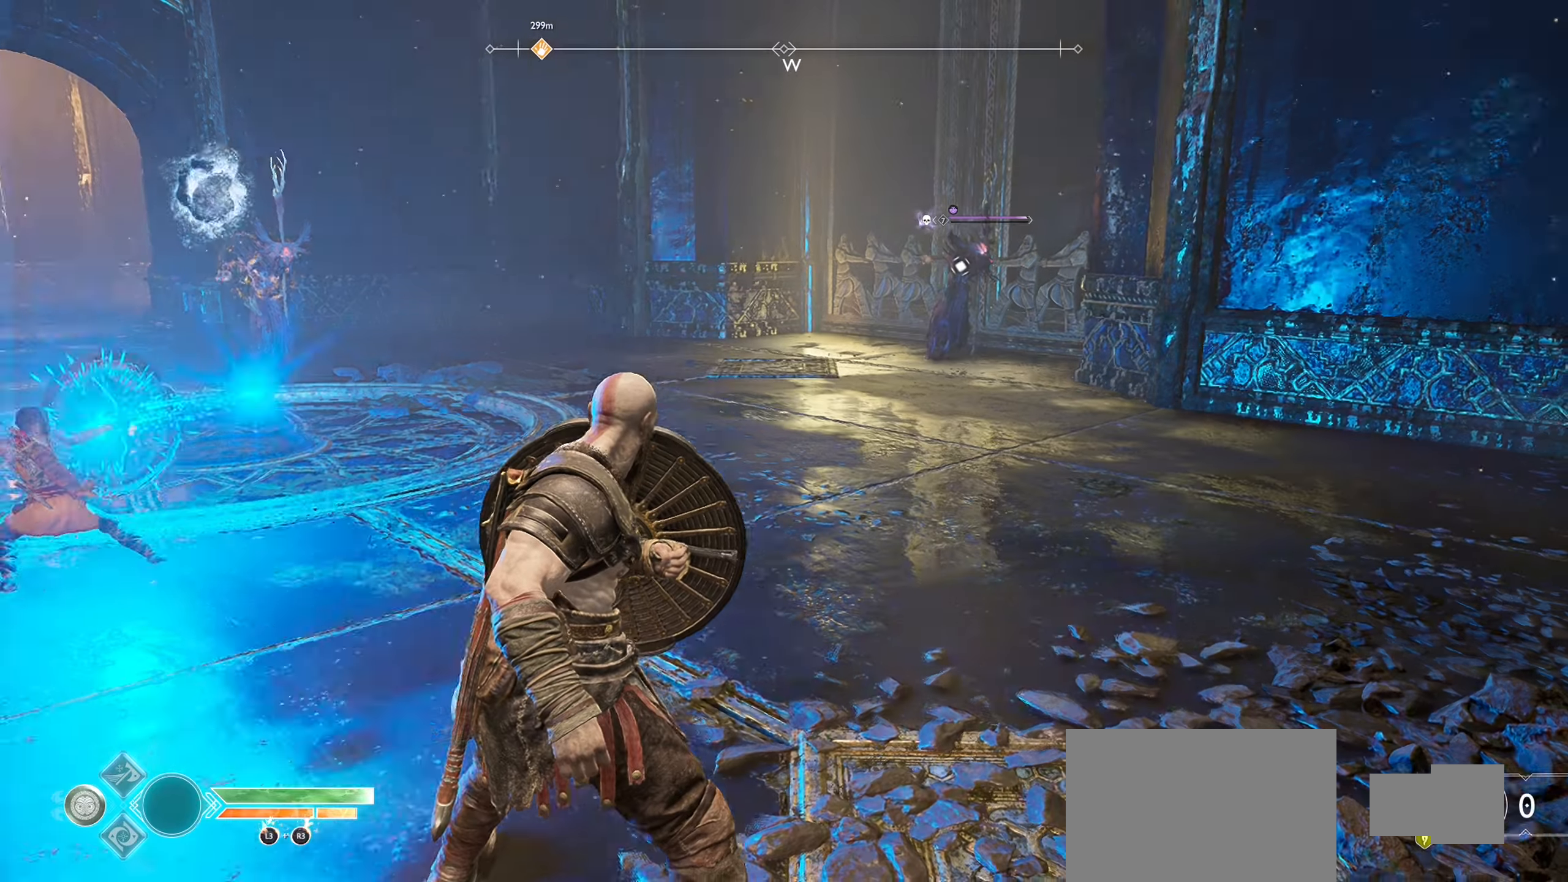
{"buttons": ["SQUARE", "L1"], "left_stick": "up-left", "right_stick": "center", "events": [[434, "SQUARE", "down"]]}
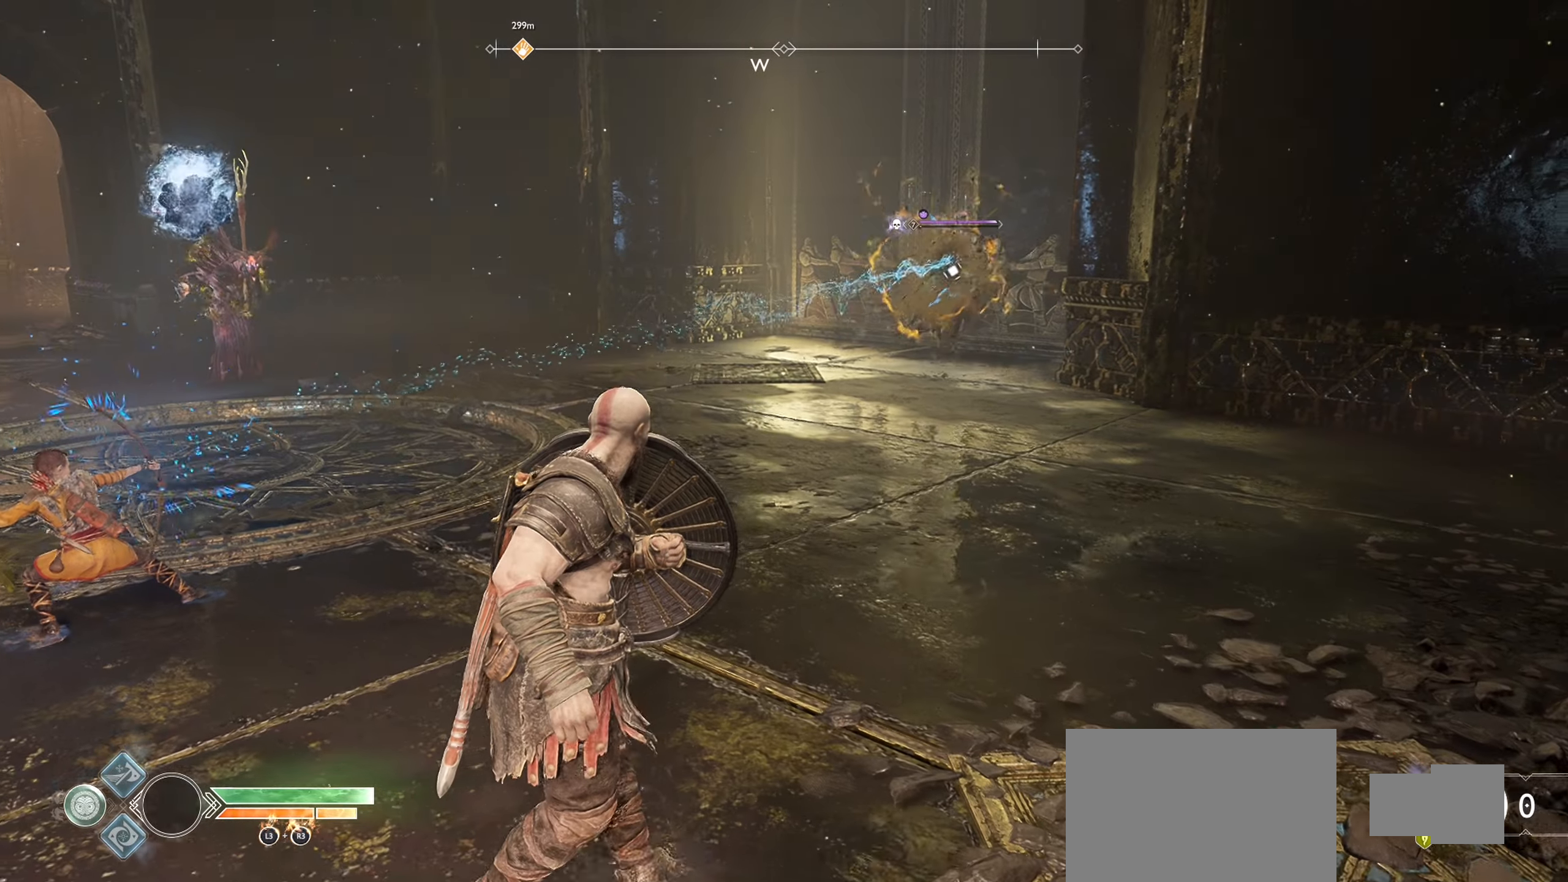
{"buttons": ["L1"], "left_stick": "up", "right_stick": "center", "events": [[67, "SQUARE", "up"], [67, "left_stick", "up"], [150, "SQUARE", "down"], [267, "SQUARE", "up"], [384, "SQUARE", "down"], [484, "SQUARE", "up"]]}
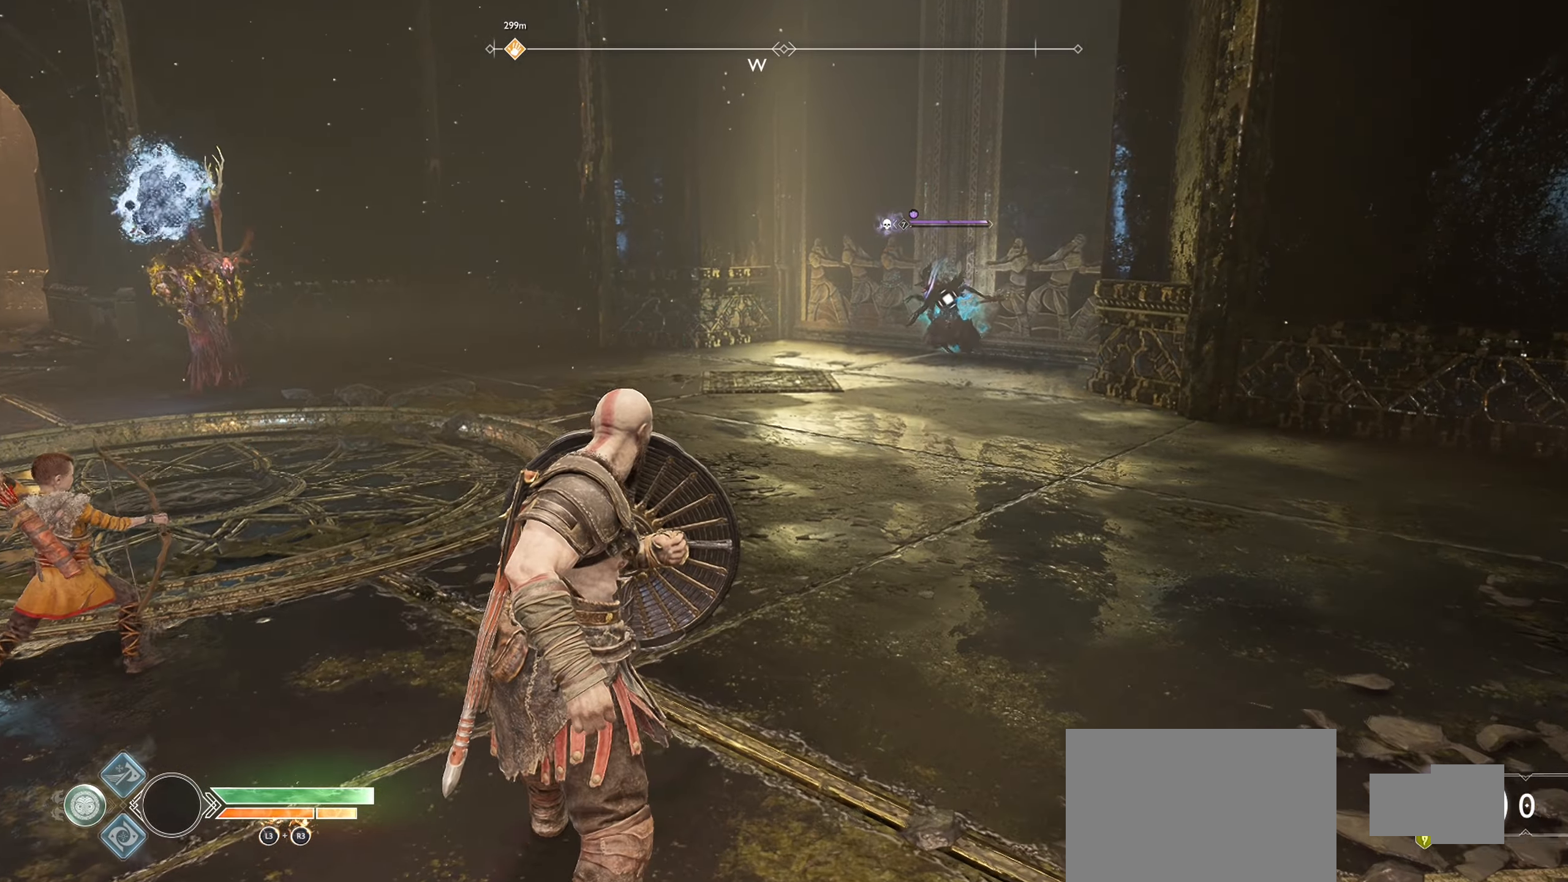
{"buttons": ["L1", "L2"], "left_stick": "up", "right_stick": "center", "events": [[101, "SQUARE", "down"], [184, "SQUARE", "up"], [351, "L2", "down"]]}
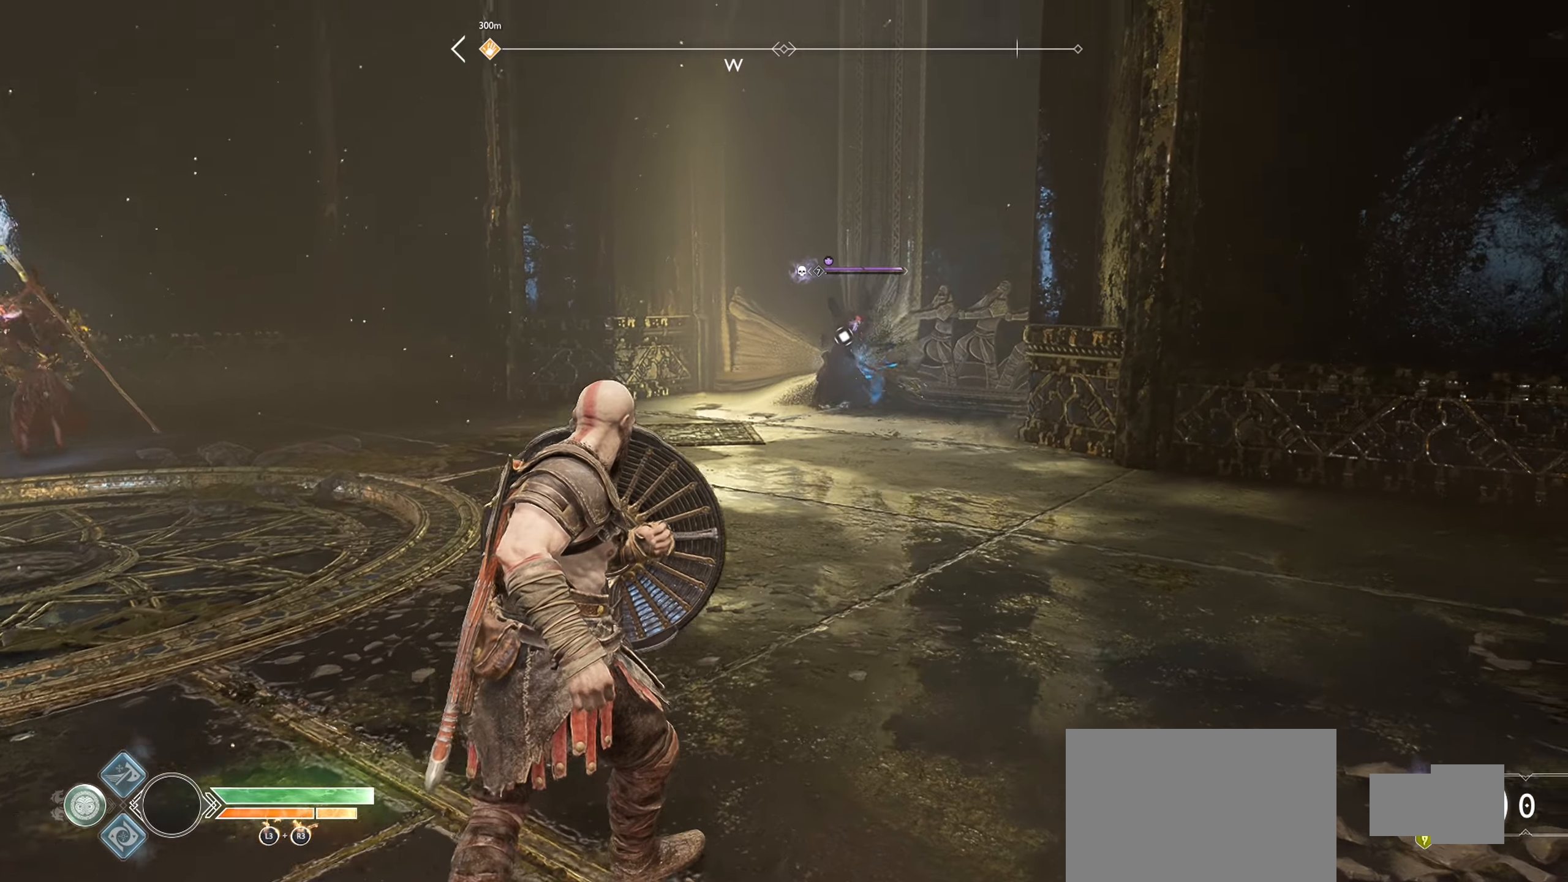
{"buttons": ["L1", "L2"], "left_stick": "up", "right_stick": "center", "events": []}
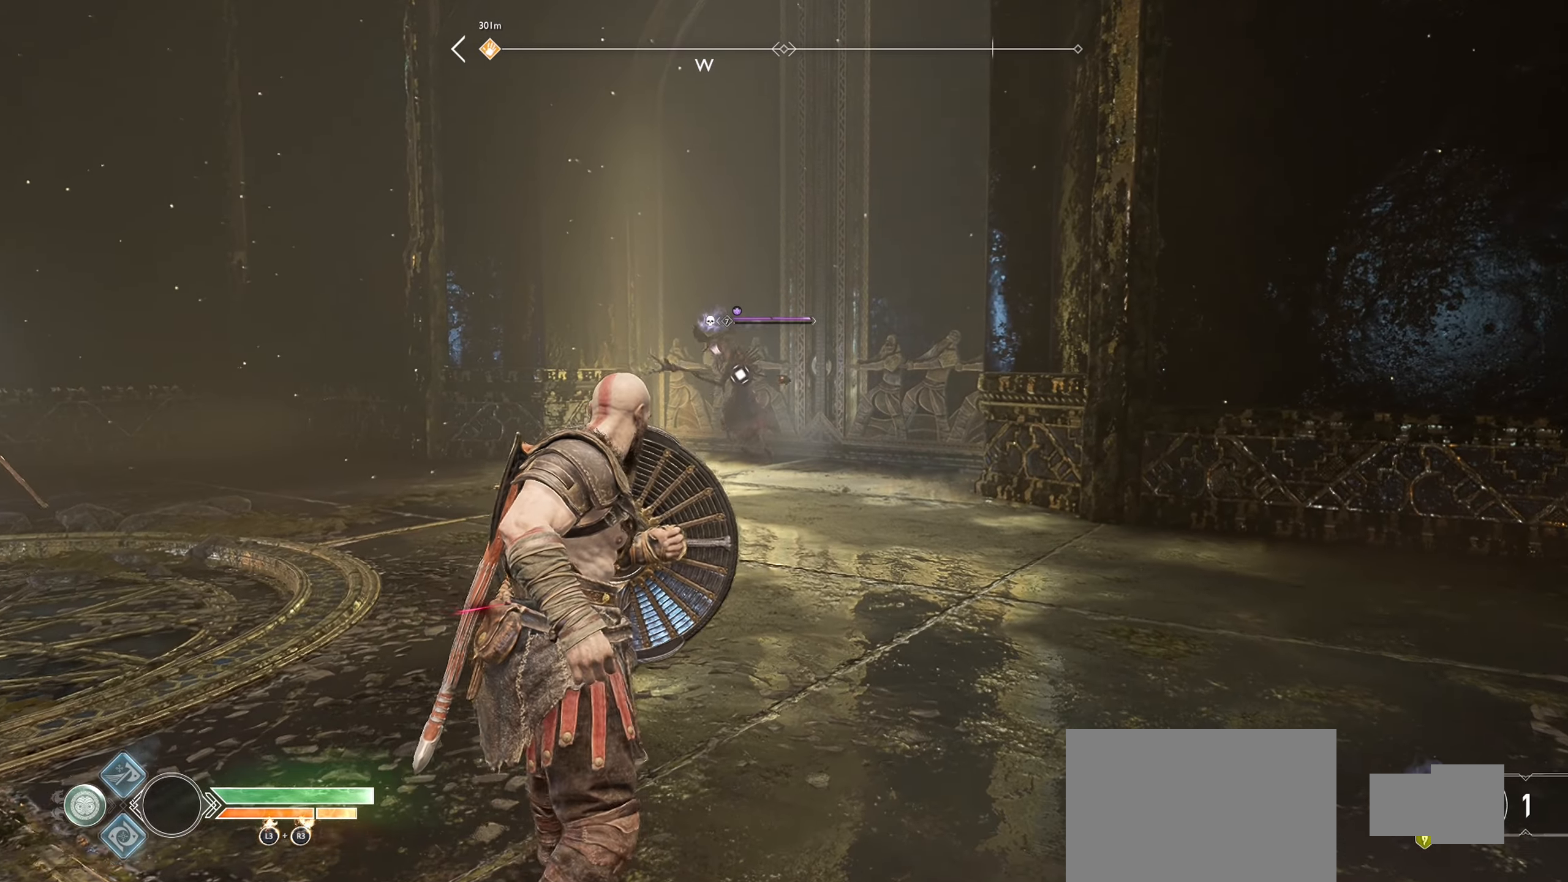
{"buttons": ["L1"], "left_stick": "up-right", "right_stick": "center", "events": [[201, "L2", "up"], [284, "right_stick", "left"], [434, "left_stick", "up-right"], [484, "right_stick", "center"]]}
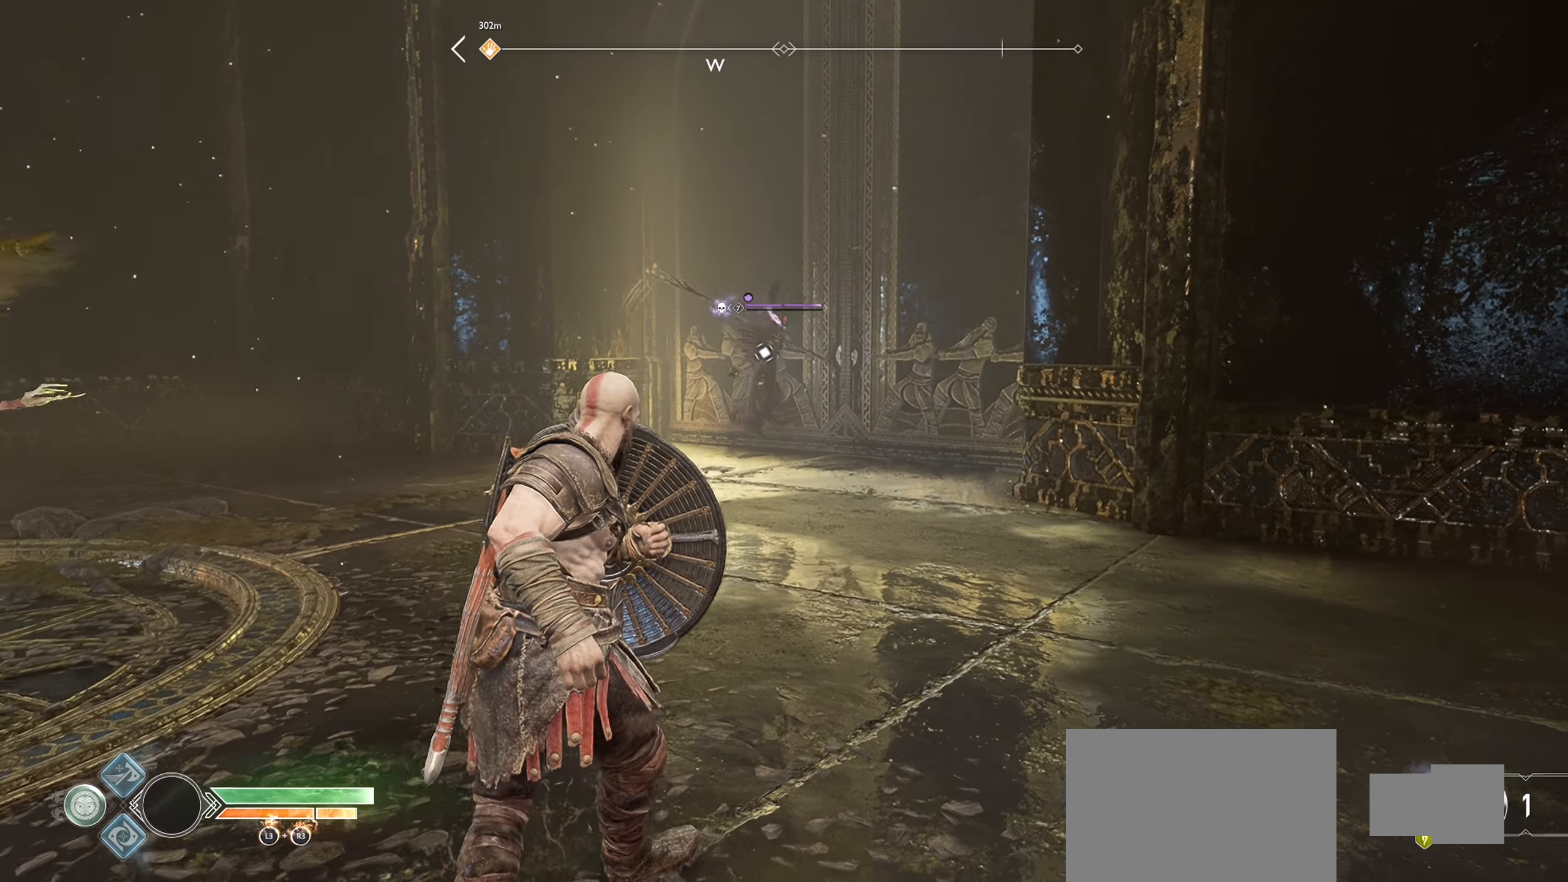
{"buttons": ["L1"], "left_stick": "right", "right_stick": "center", "events": [[67, "left_stick", "right"], [384, "SQUARE", "down"], [500, "SQUARE", "up"]]}
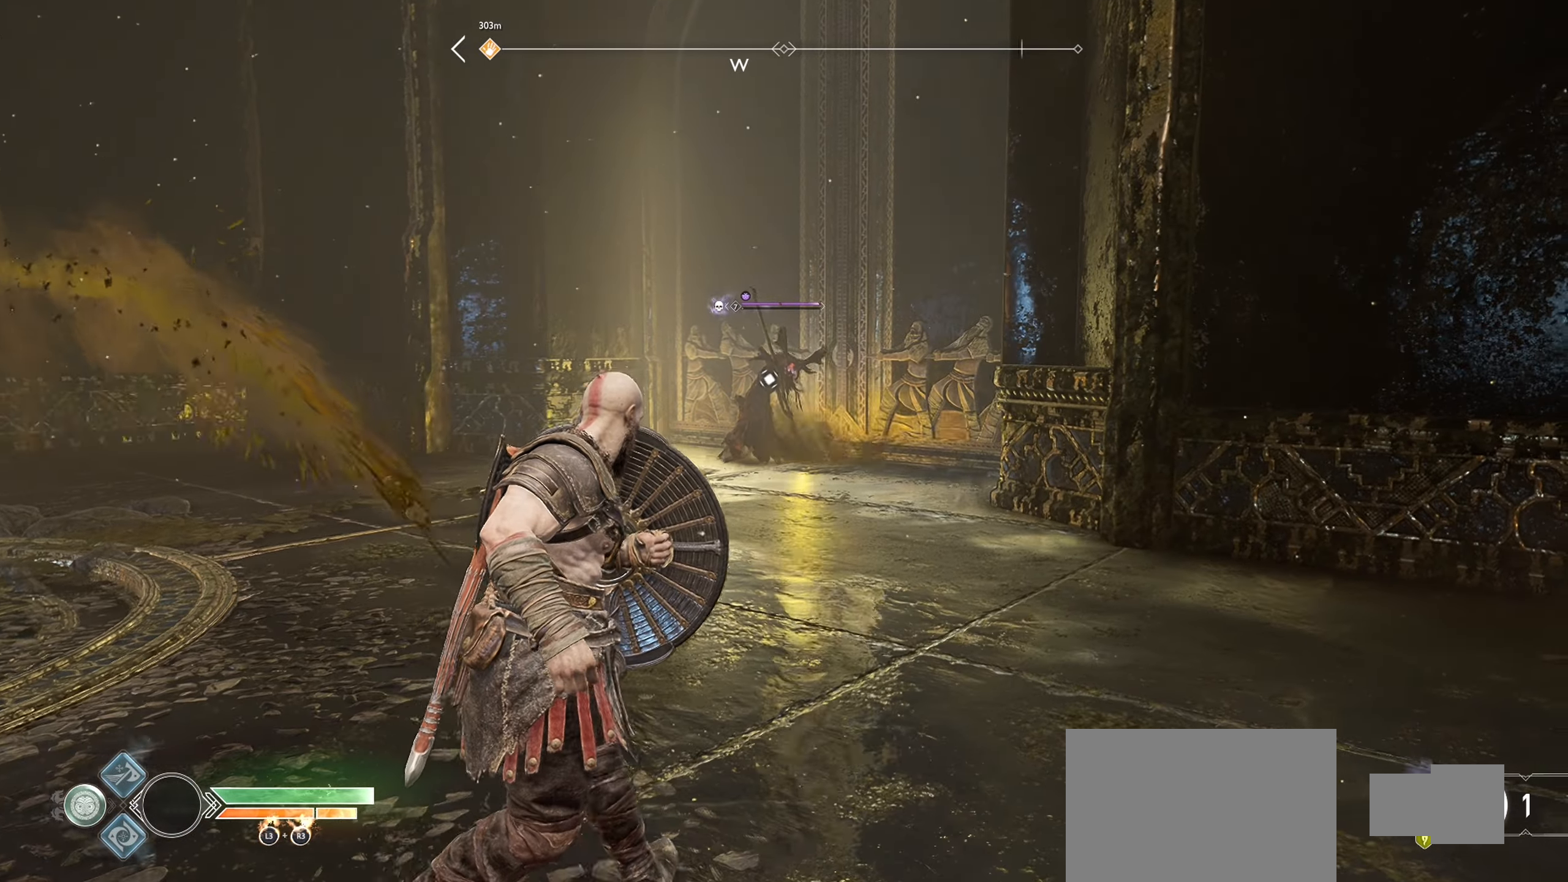
{"buttons": ["L1"], "left_stick": "down", "right_stick": "center", "events": [[101, "SQUARE", "down"], [201, "SQUARE", "up"], [201, "left_stick", "center"], [251, "left_stick", "down"]]}
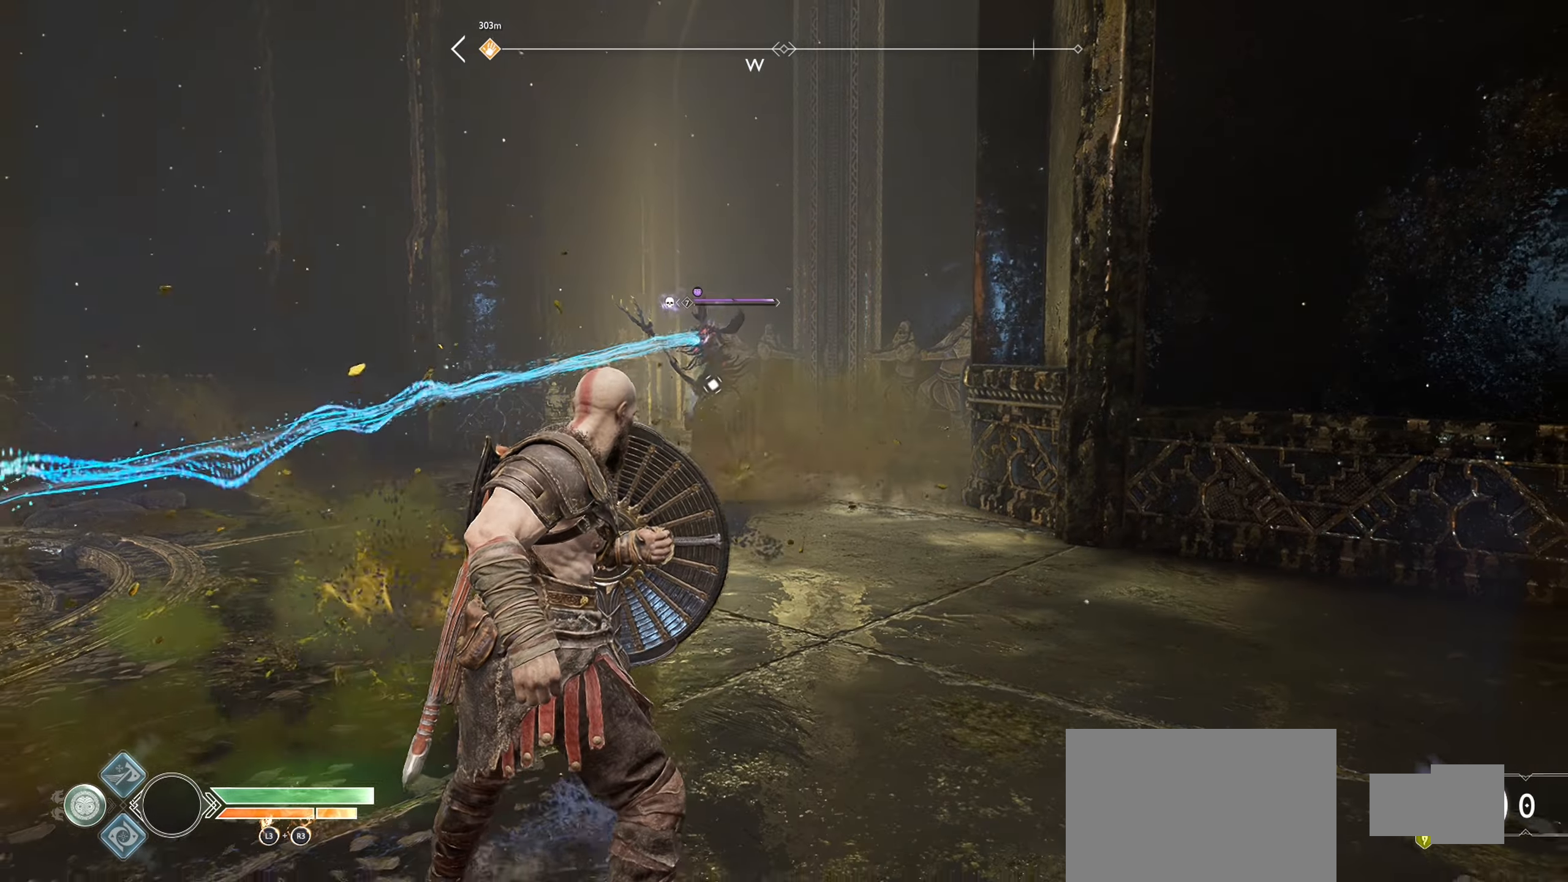
{"buttons": ["SQUARE", "L1"], "left_stick": "down-left", "right_stick": "center", "events": [[233, "SQUARE", "down"], [317, "SQUARE", "up"], [434, "SQUARE", "down"], [484, "left_stick", "down-left"]]}
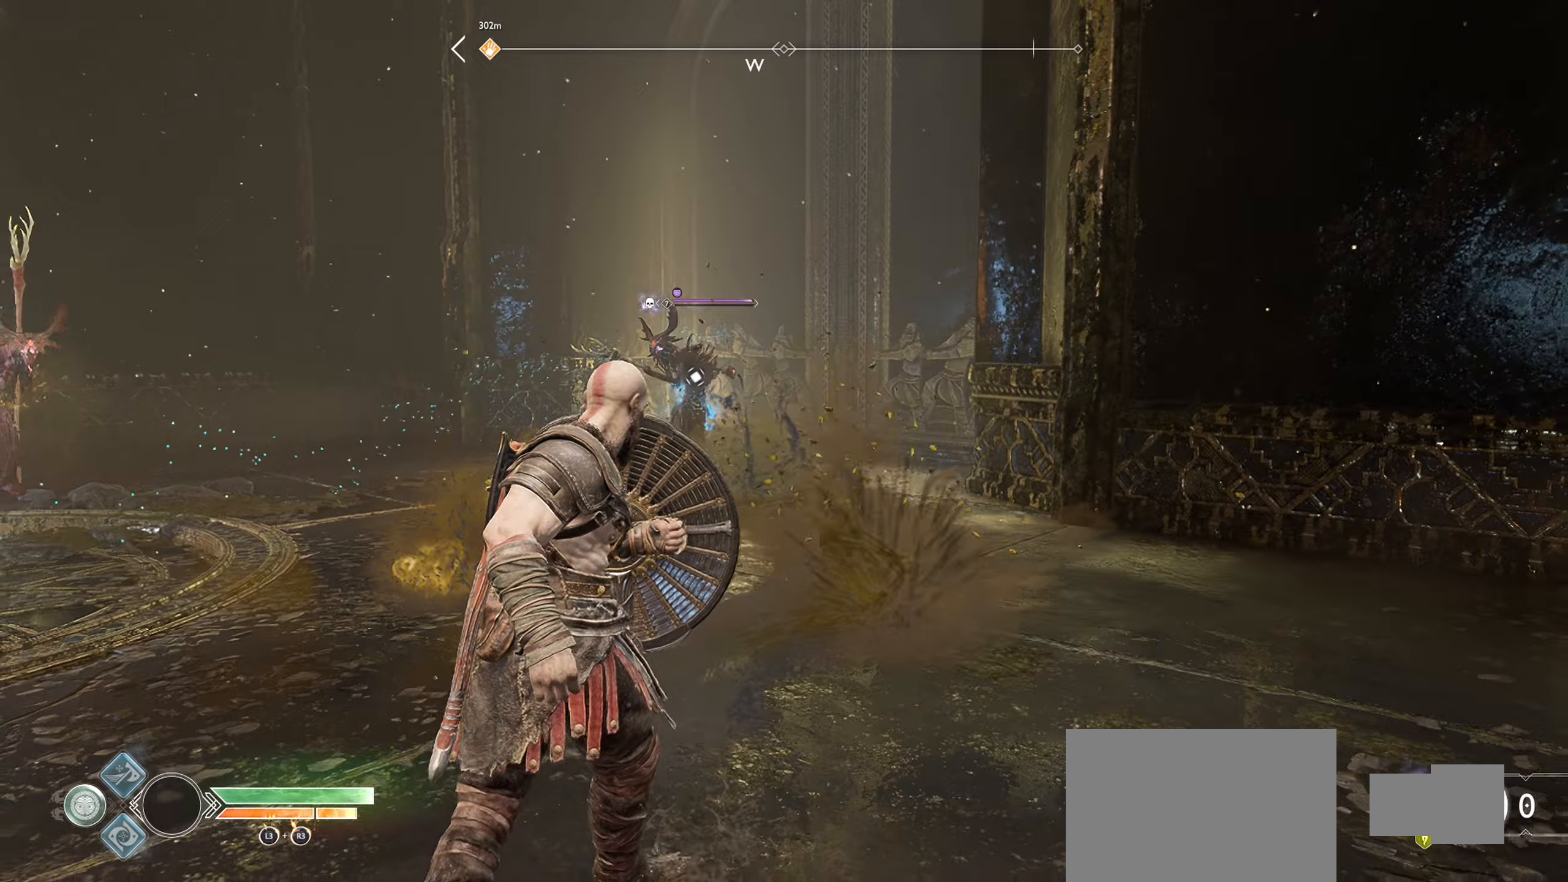
{"buttons": ["L1"], "left_stick": "down-left", "right_stick": "center", "events": [[16, "SQUARE", "up"], [150, "SQUARE", "down"], [250, "SQUARE", "up"], [350, "SQUARE", "down"], [450, "SQUARE", "up"]]}
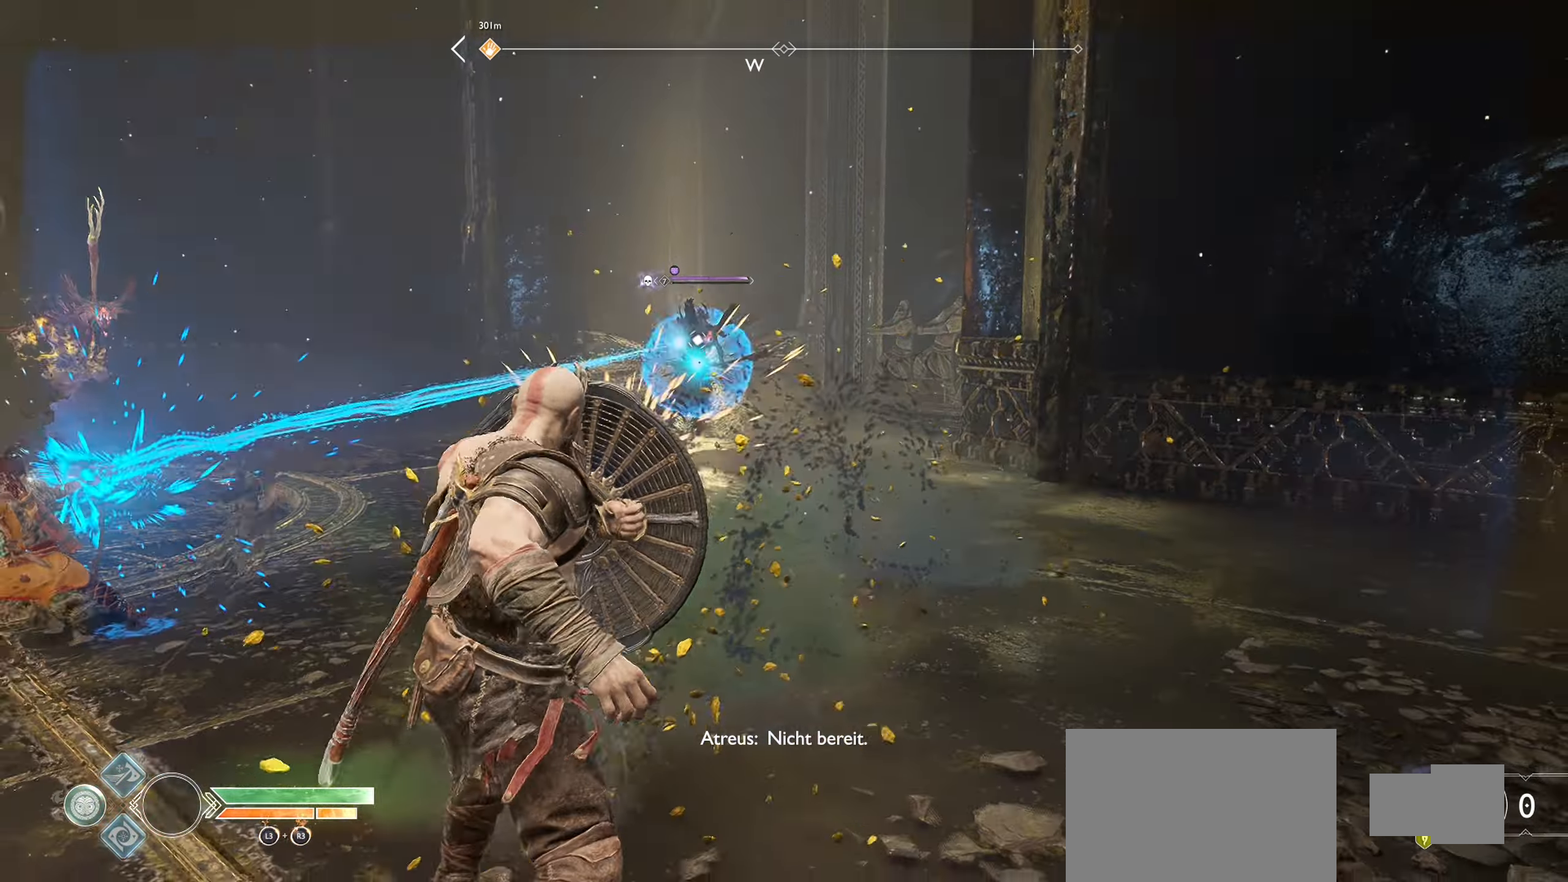
{"buttons": ["L1"], "left_stick": "down-left", "right_stick": "center", "events": []}
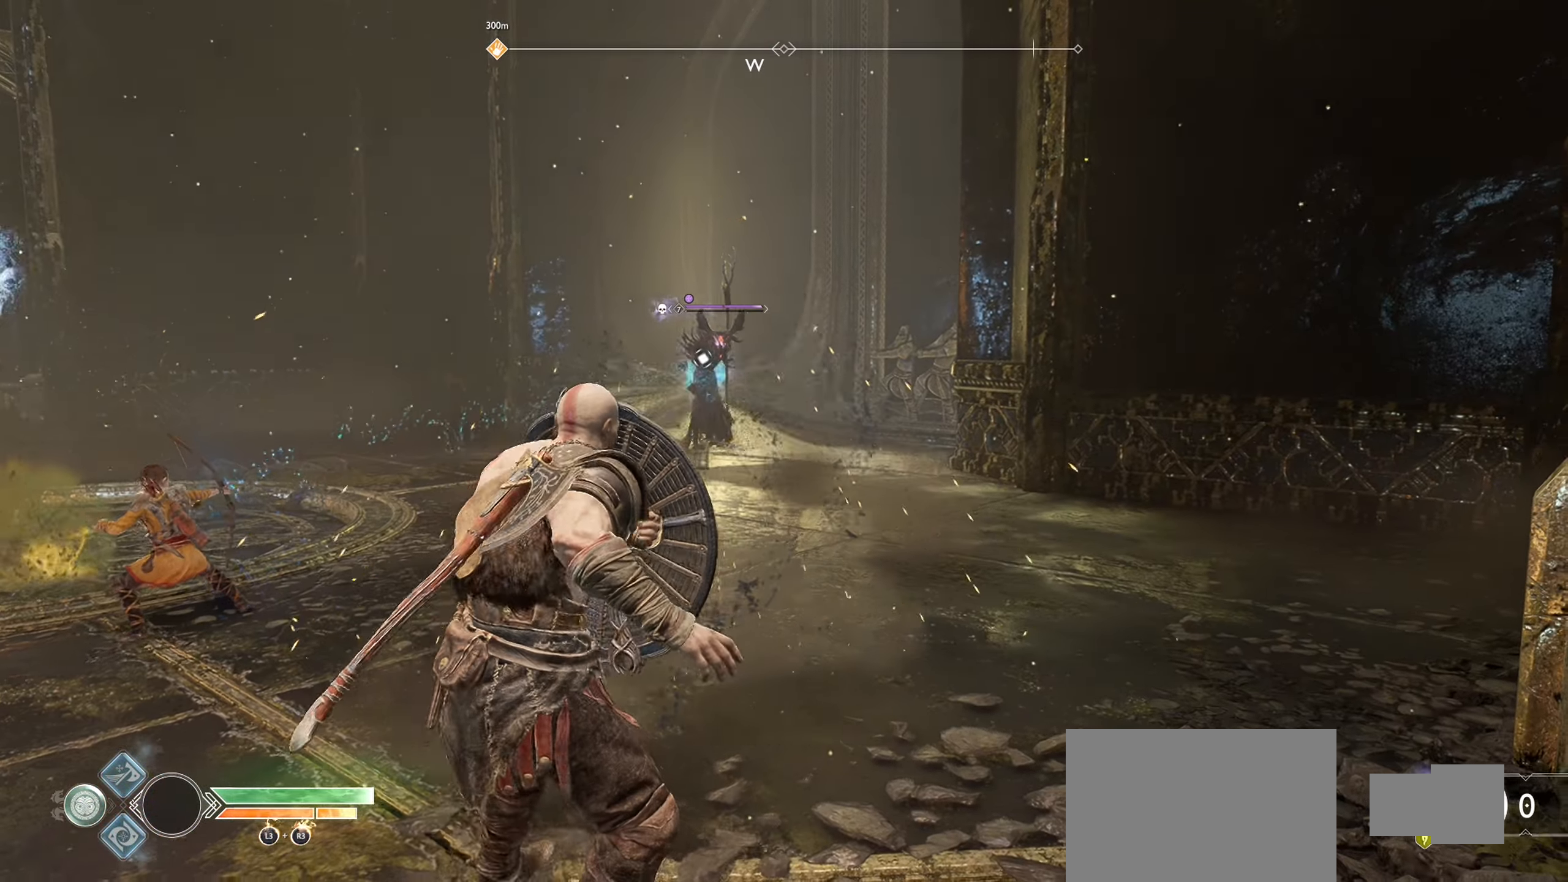
{"buttons": [], "left_stick": "up", "right_stick": "center", "events": [[267, "left_stick", "left"], [383, "L1", "up"], [417, "left_stick", "up"]]}
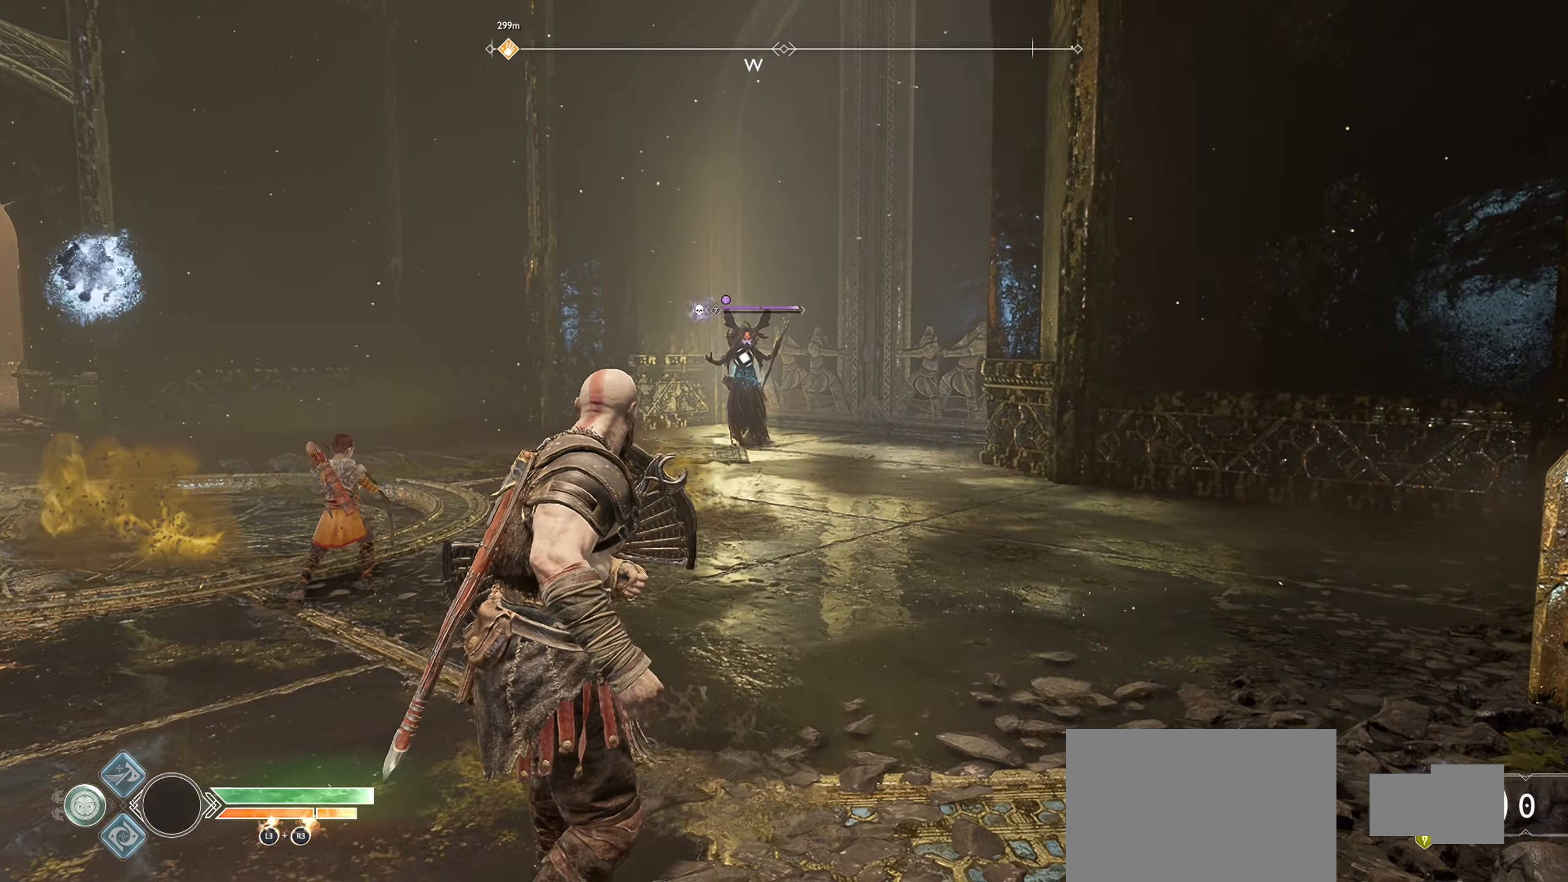
{"buttons": [], "left_stick": "up", "right_stick": "center", "events": [[50, "R3", "down"], [84, "L3", "down"], [100, "left_stick", "up-right"], [234, "R3", "up"], [267, "L3", "up"], [317, "left_stick", "center"], [501, "left_stick", "up"]]}
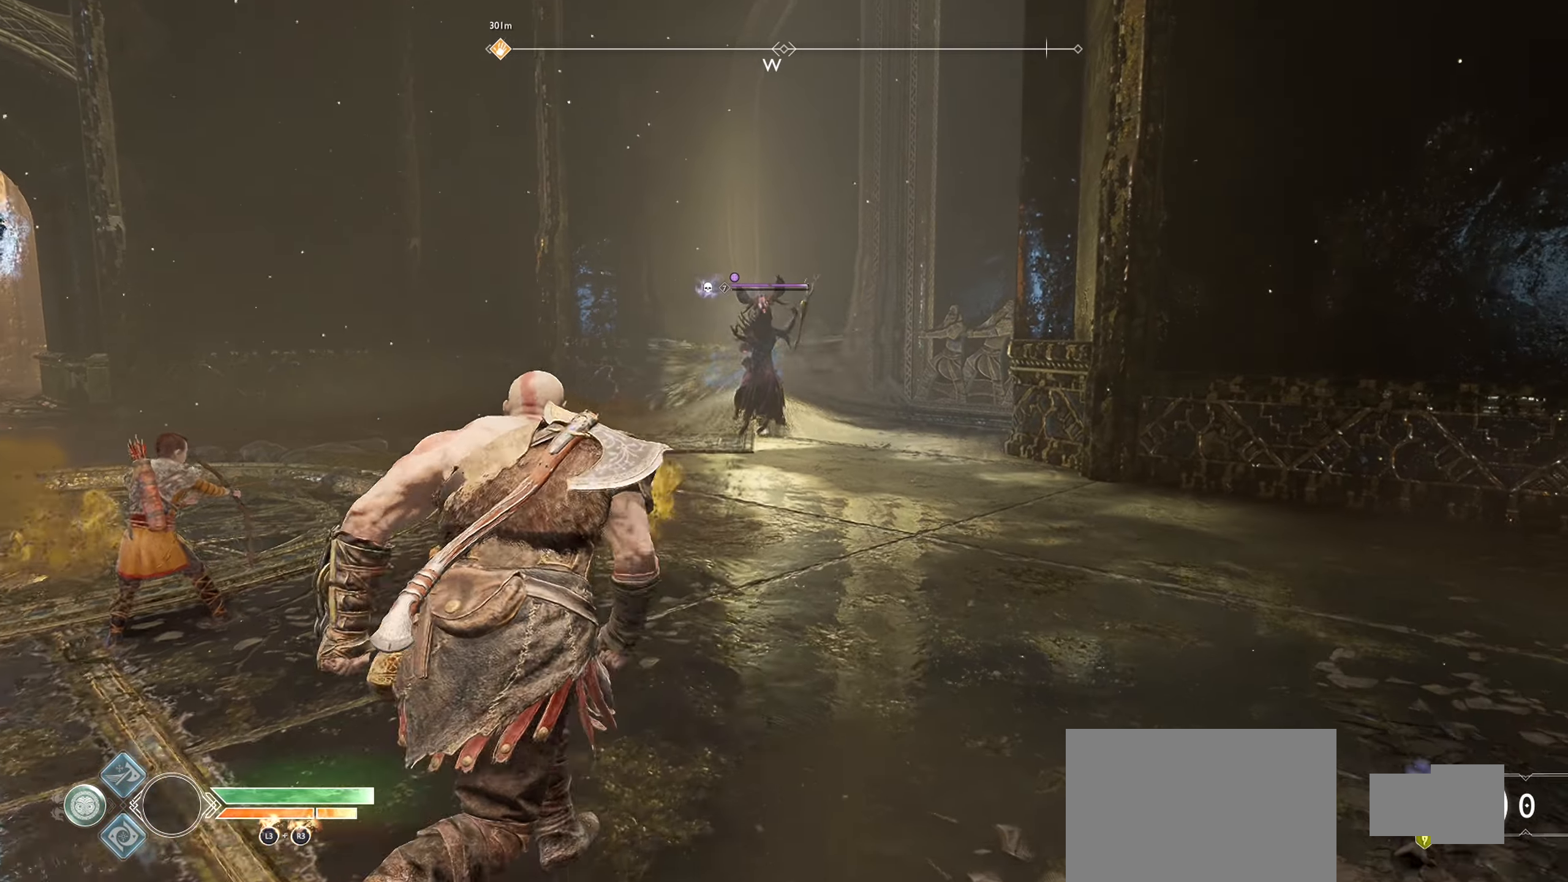
{"buttons": ["L3", "R3"], "left_stick": "up-left", "right_stick": "center", "events": [[283, "R3", "down"], [317, "L3", "down"], [350, "left_stick", "center"], [484, "left_stick", "up-left"]]}
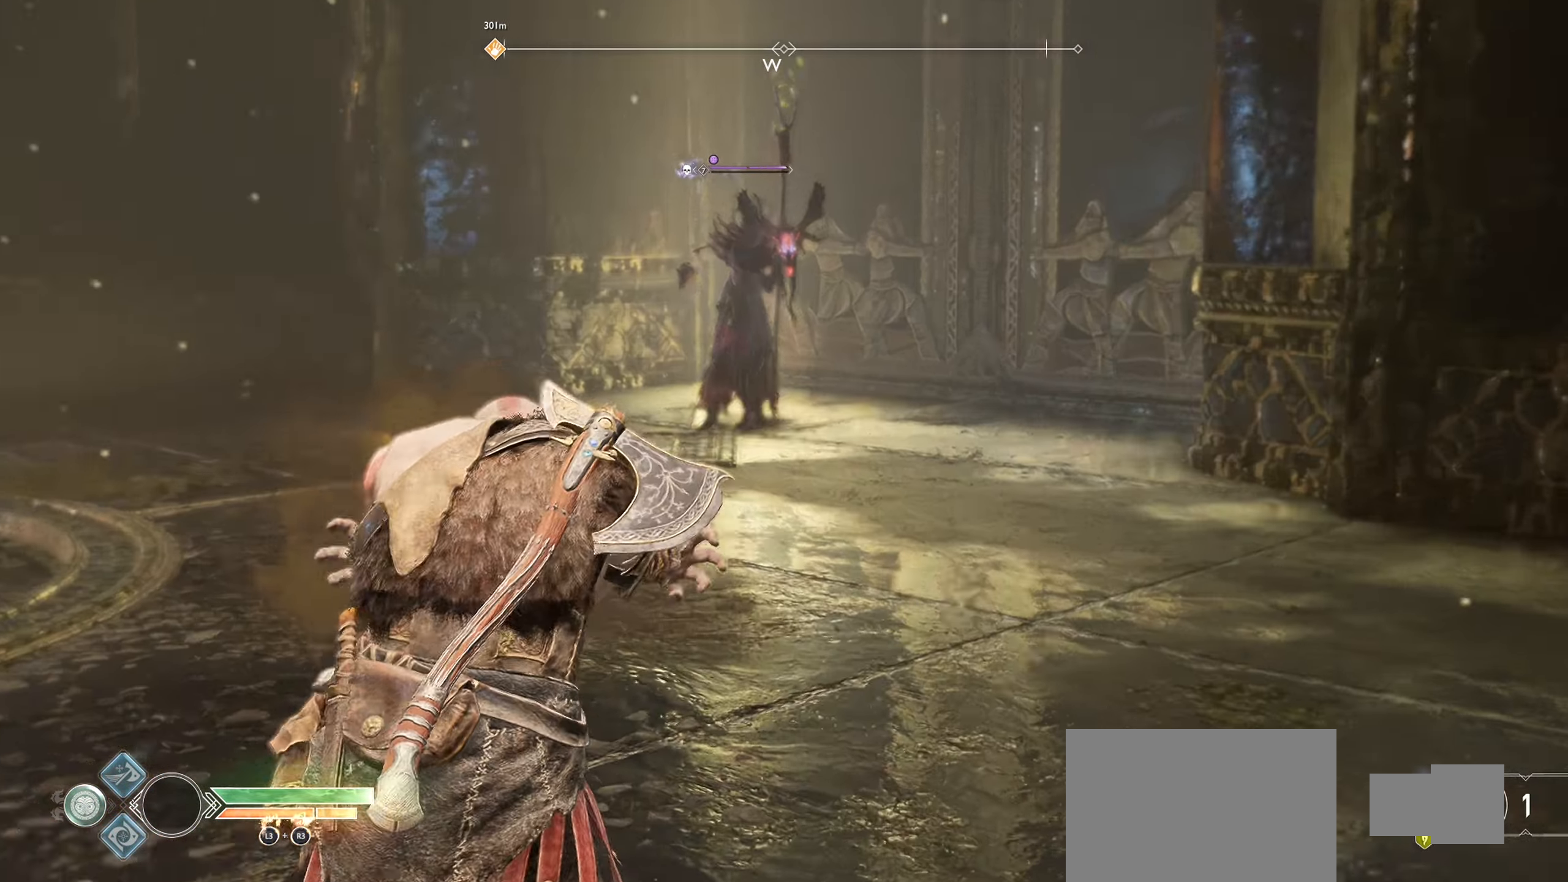
{"buttons": [], "left_stick": "up-right", "right_stick": "center", "events": [[17, "R3", "up"], [67, "L3", "up"], [67, "left_stick", "center"], [451, "left_stick", "up-right"]]}
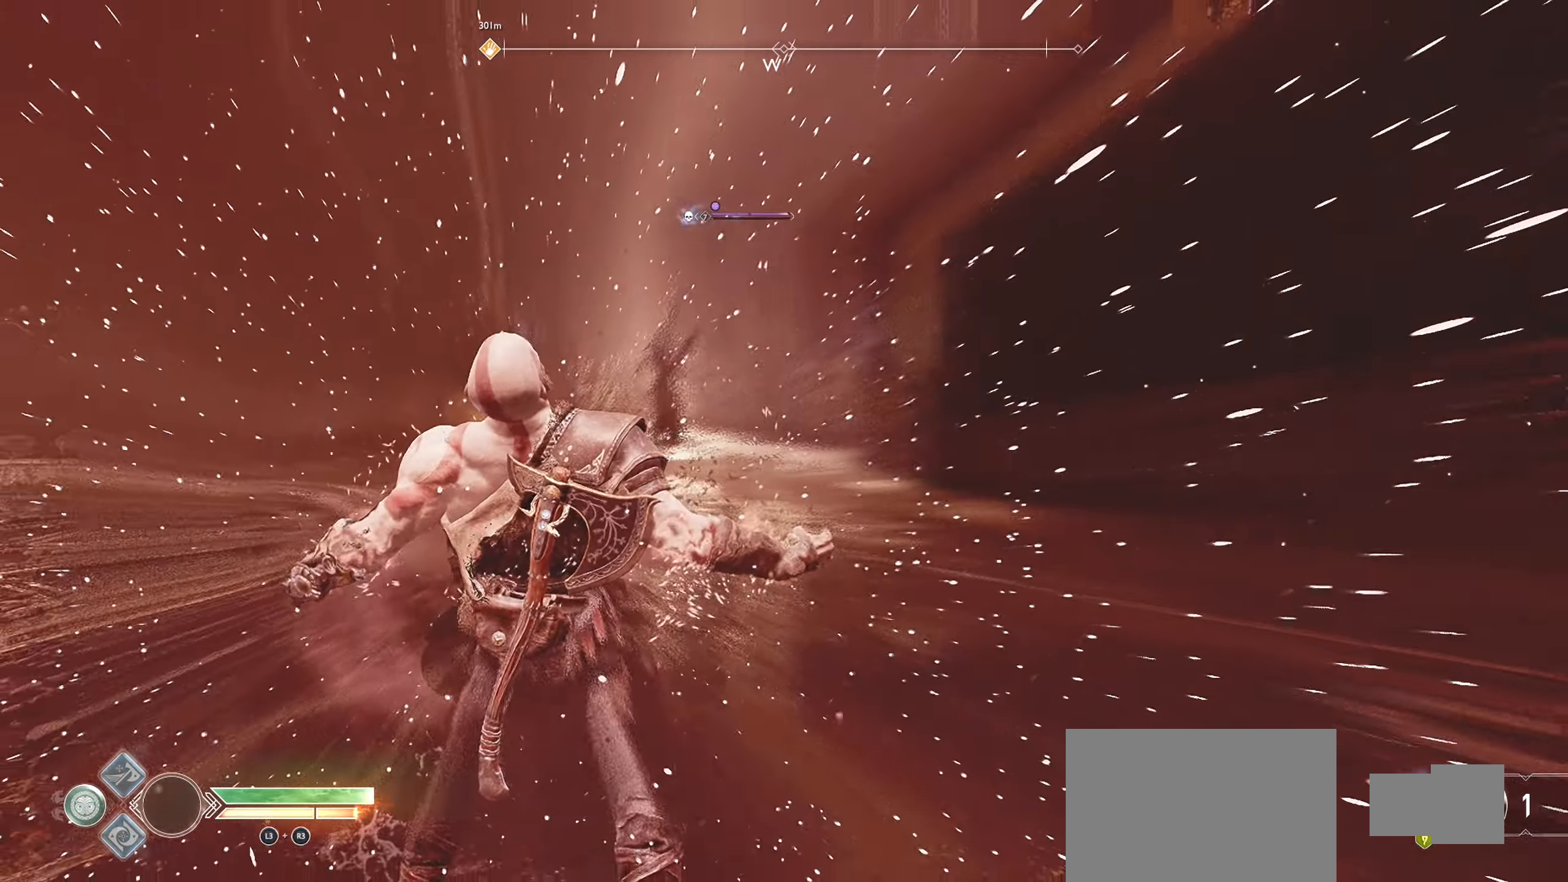
{"buttons": [], "left_stick": "up-right", "right_stick": "center", "events": []}
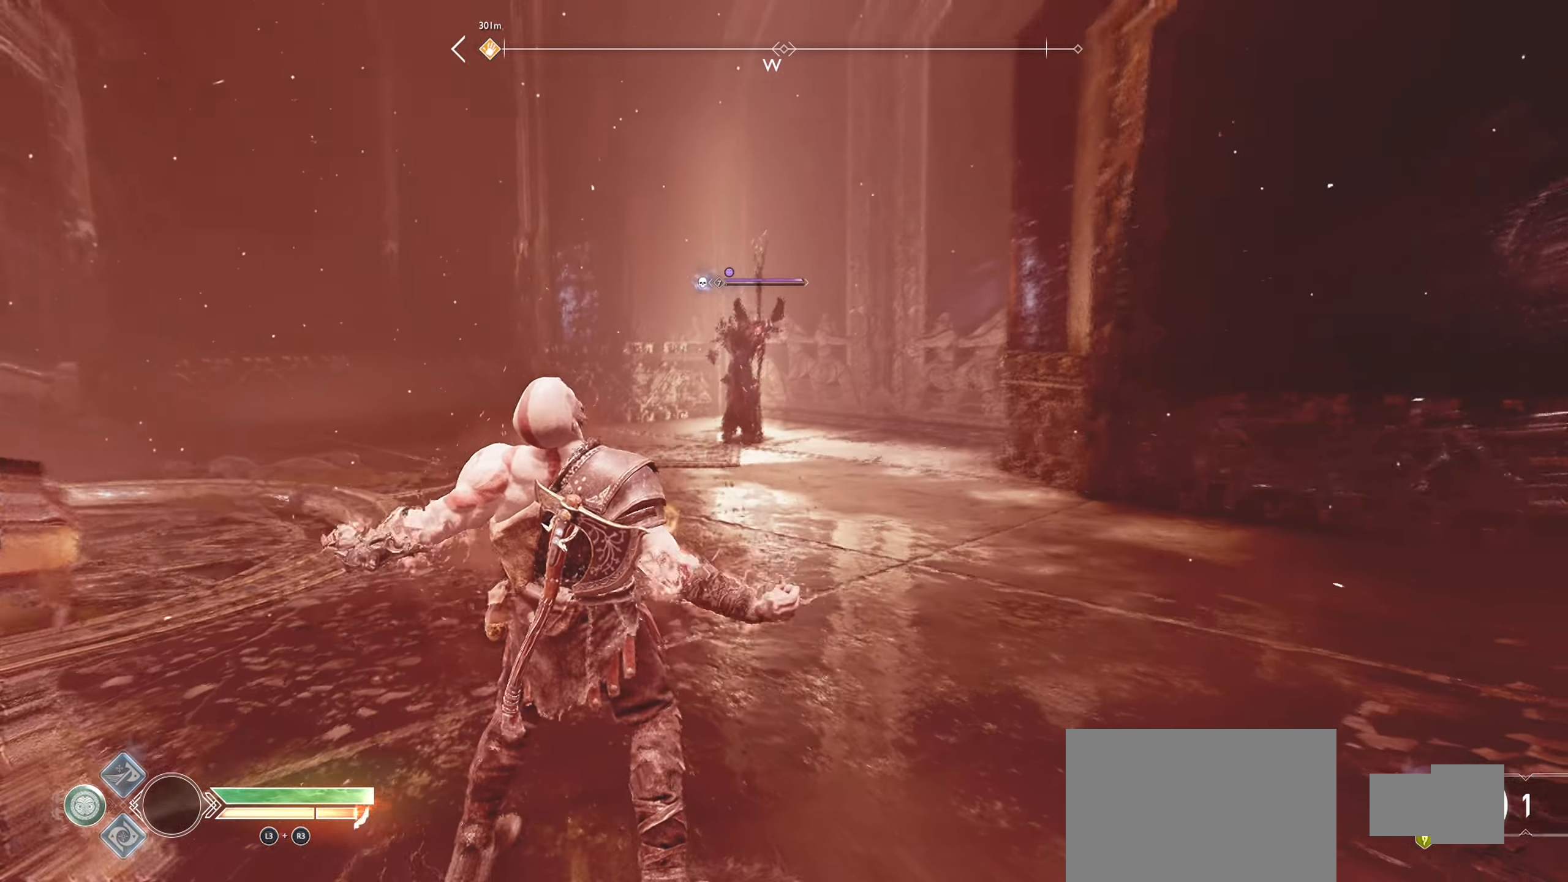
{"buttons": [], "left_stick": "up-right", "right_stick": "center", "events": []}
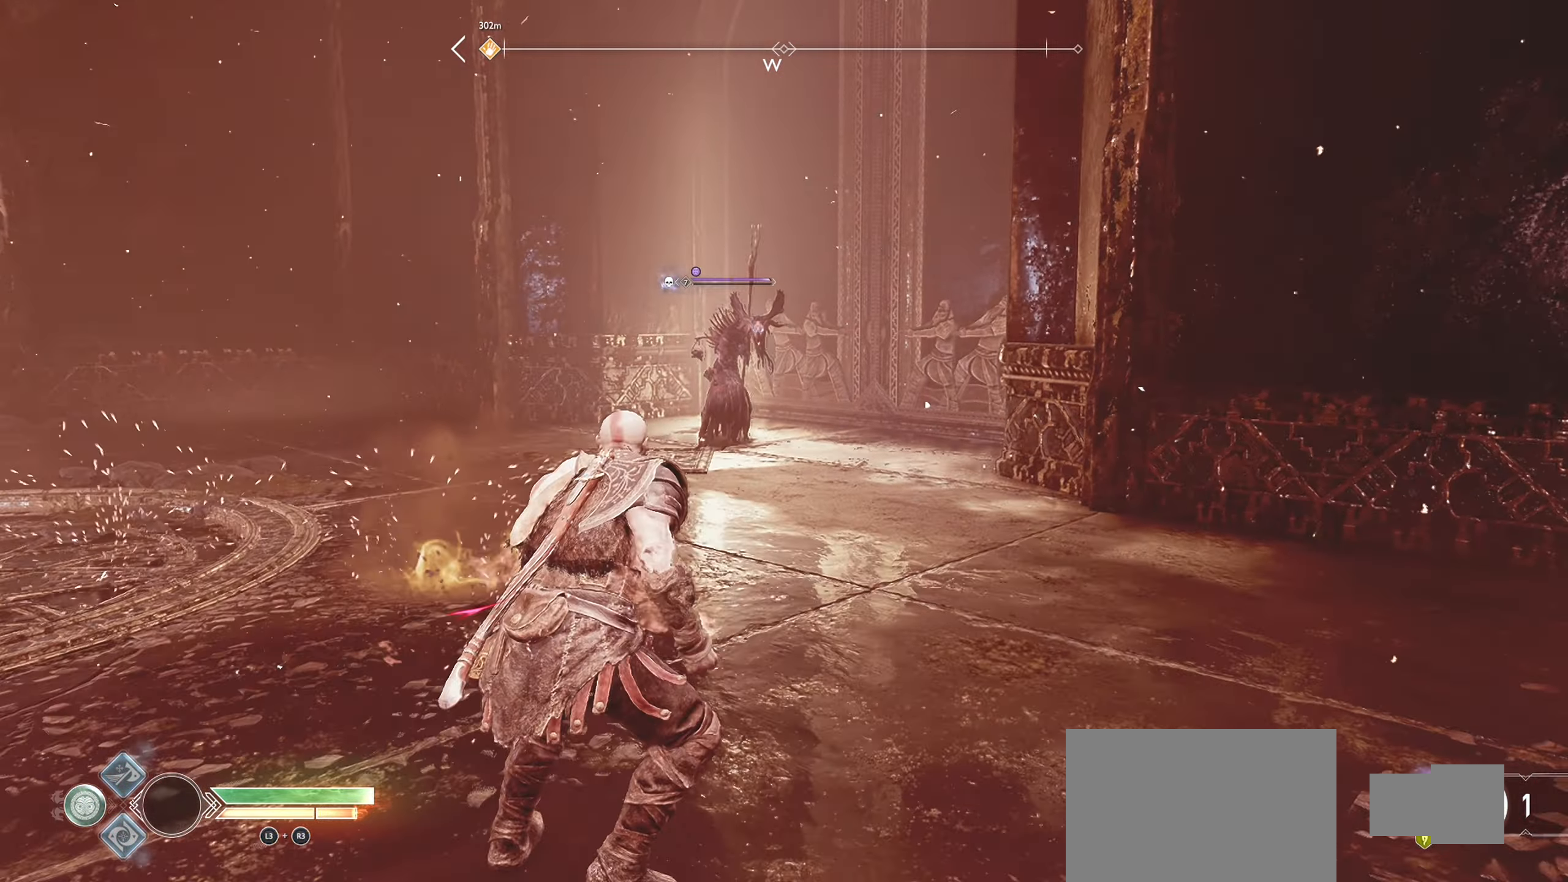
{"buttons": ["R3"], "left_stick": "up", "right_stick": "center", "events": [[133, "left_stick", "up"], [383, "R3", "down"]]}
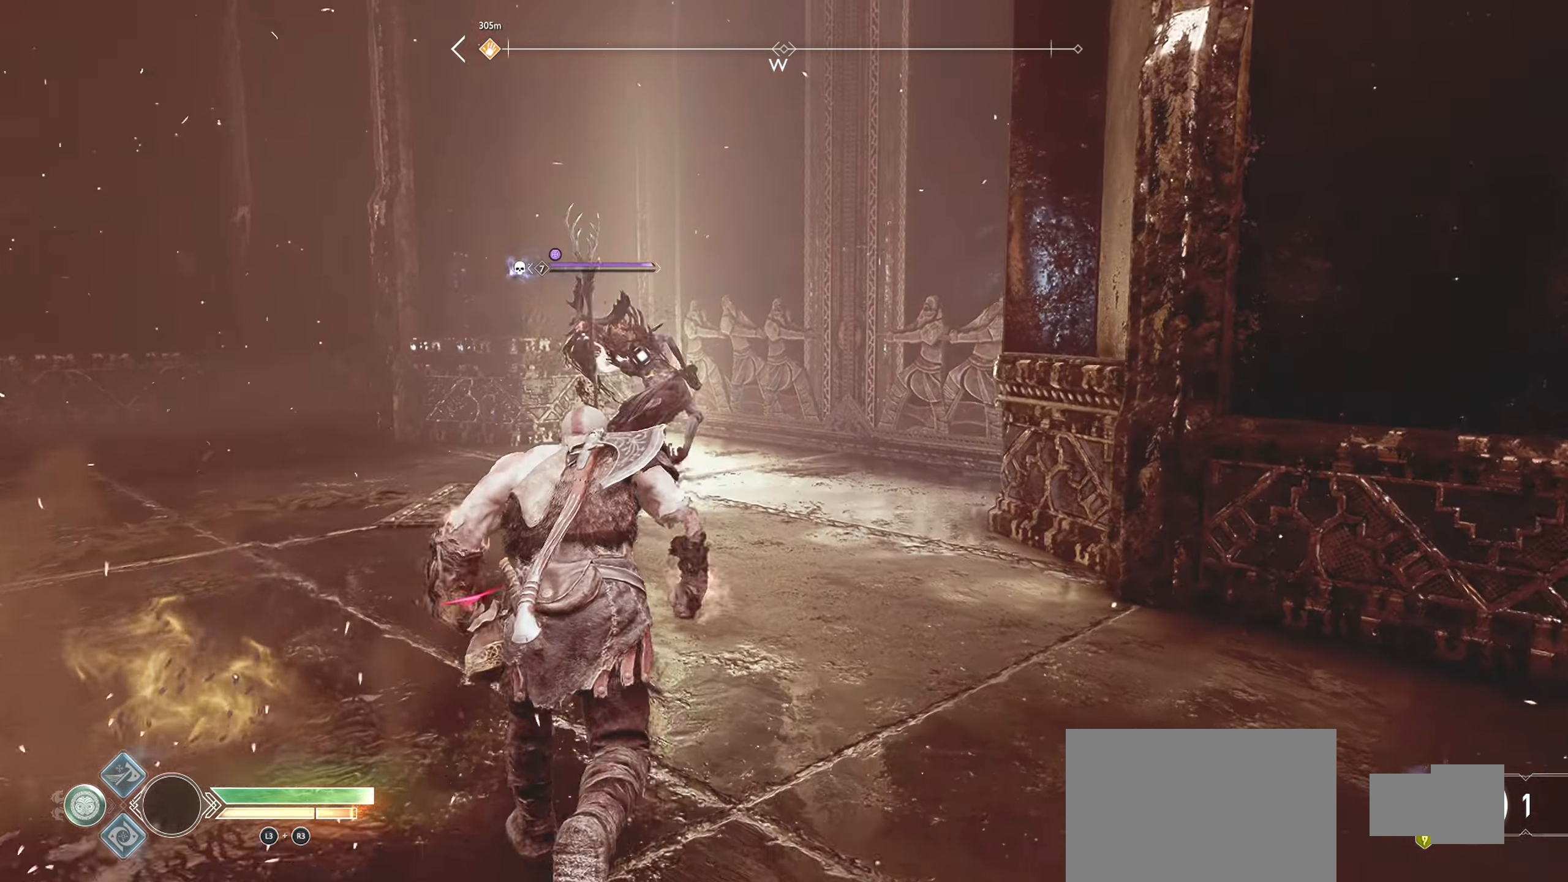
{"buttons": ["R1"], "left_stick": "up", "right_stick": "center", "events": [[17, "R3", "up"], [250, "R1", "down"], [384, "R1", "up"], [467, "R1", "down"]]}
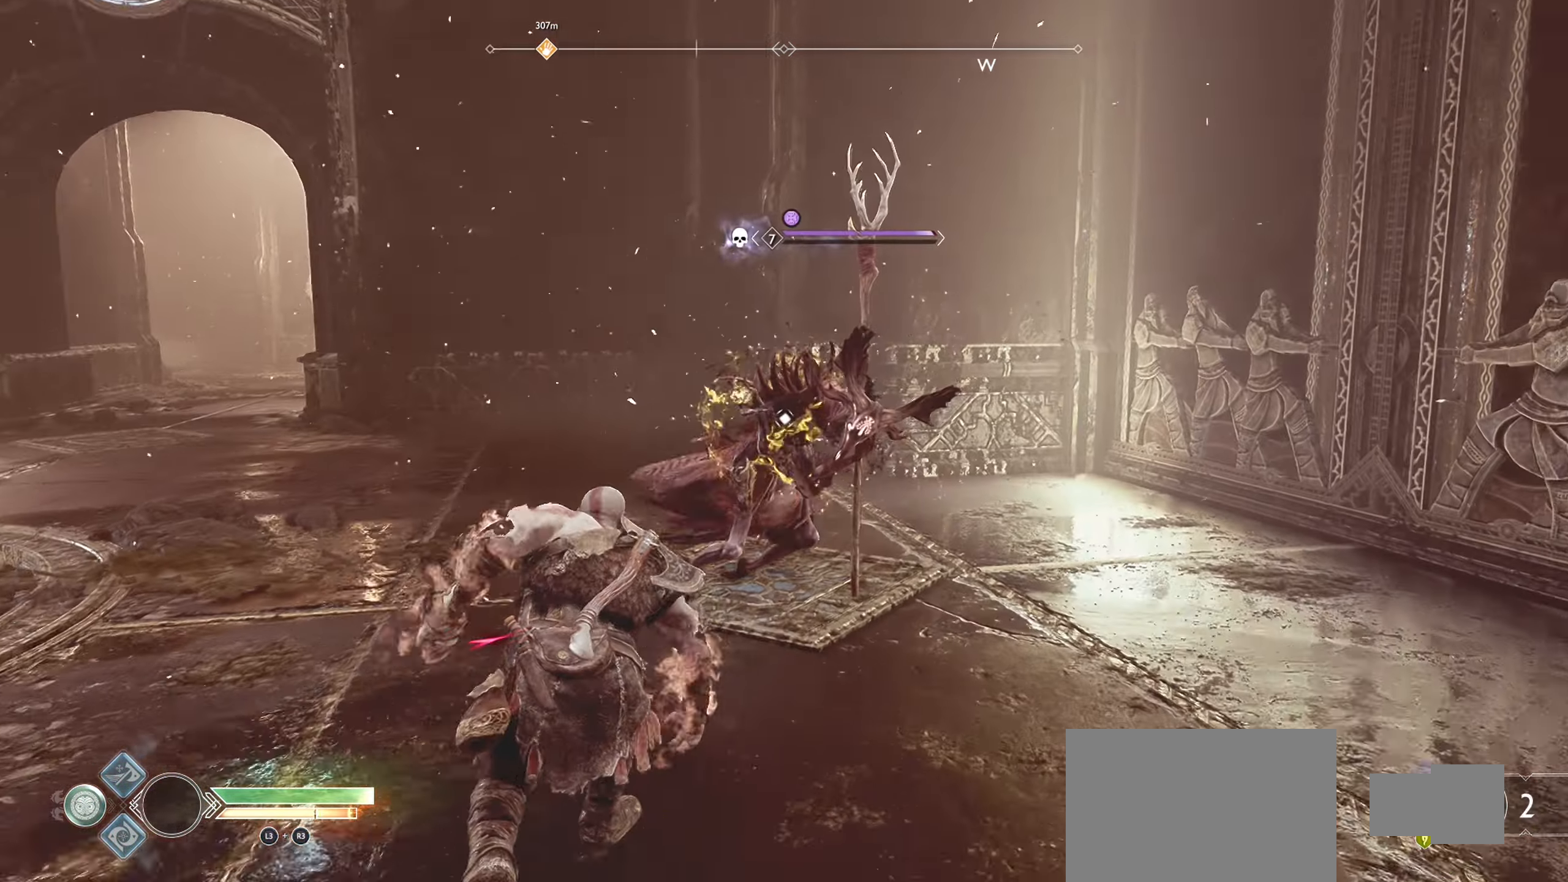
{"buttons": ["R1"], "left_stick": "center", "right_stick": "center", "events": [[99, "R1", "up"], [182, "R1", "down"], [283, "left_stick", "center"], [316, "R1", "up"], [383, "R1", "down"]]}
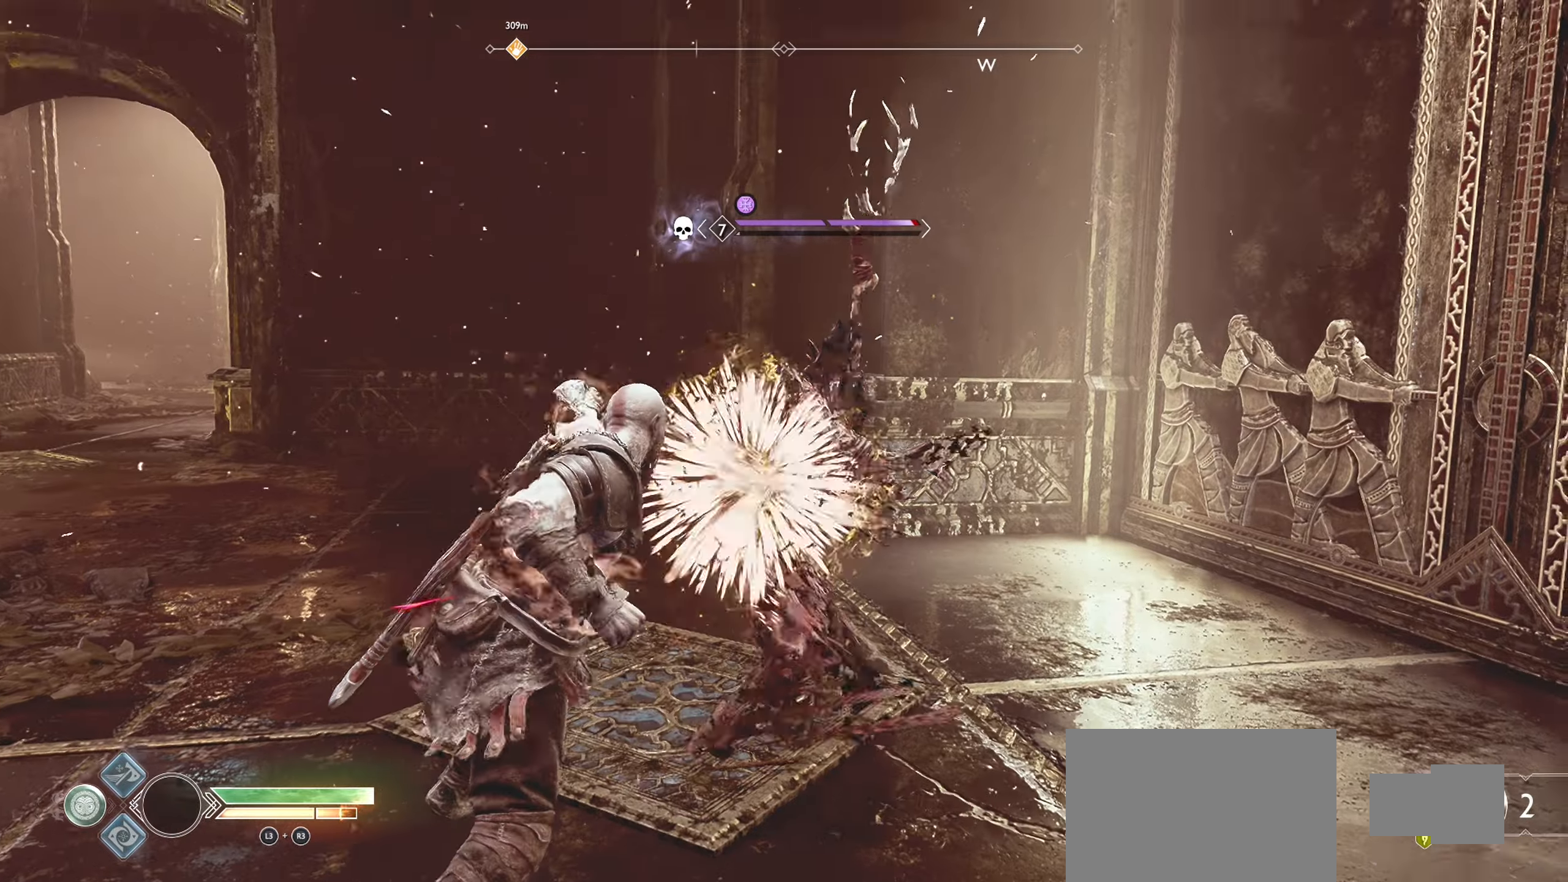
{"buttons": [], "left_stick": "center", "right_stick": "center", "events": [[51, "R1", "up"], [101, "R1", "down"], [251, "R1", "up"], [351, "R1", "down"], [468, "R1", "up"]]}
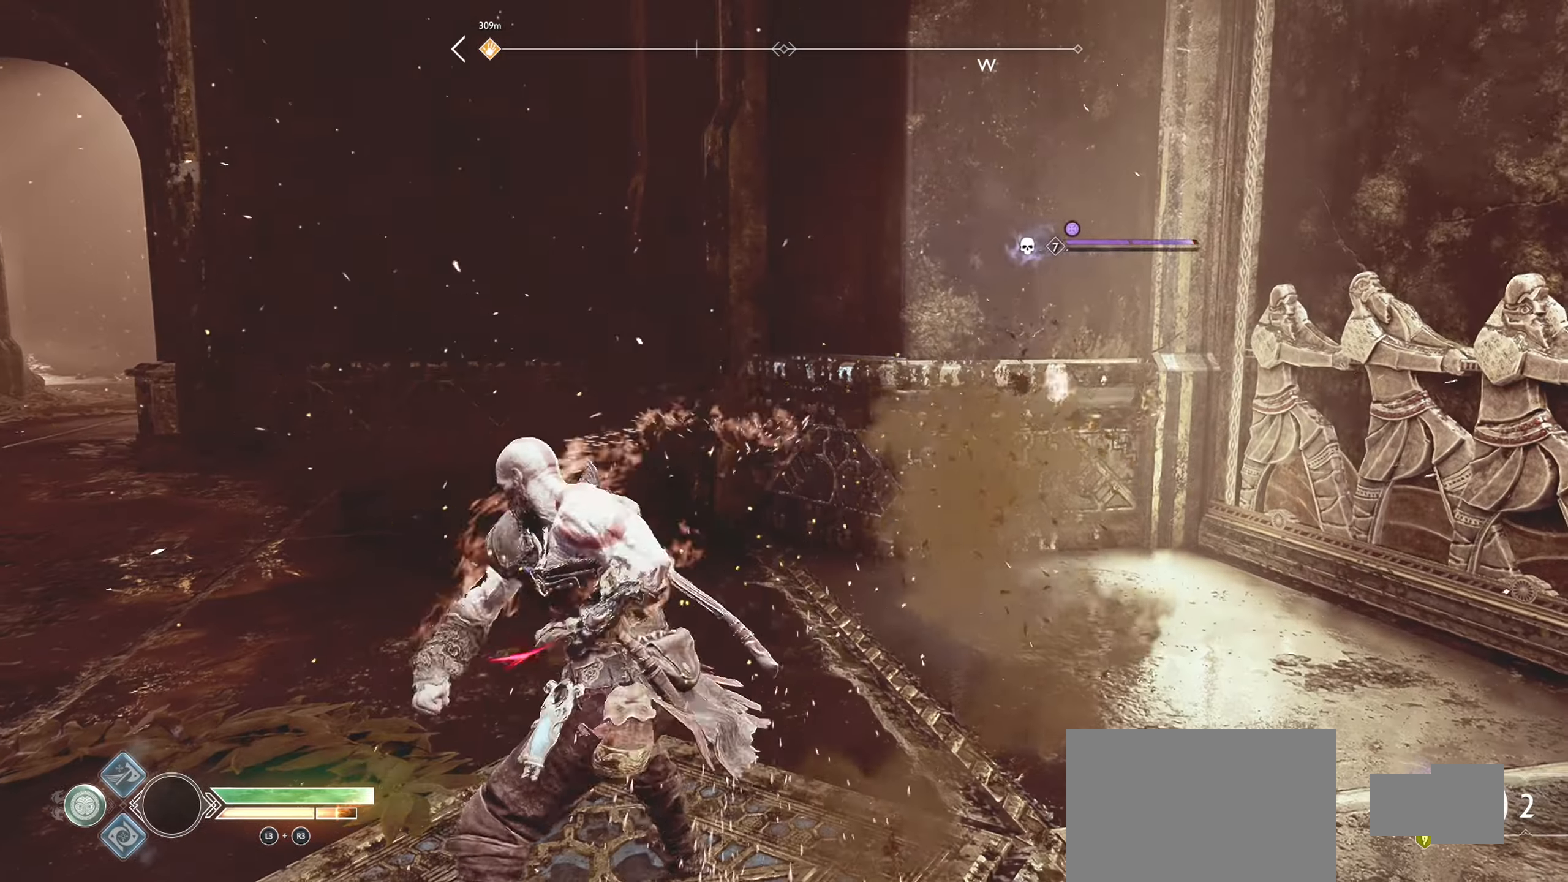
{"buttons": [], "left_stick": "center", "right_stick": "center", "events": [[50, "R1", "down"], [200, "R1", "up"], [300, "R1", "down"], [450, "R1", "up"]]}
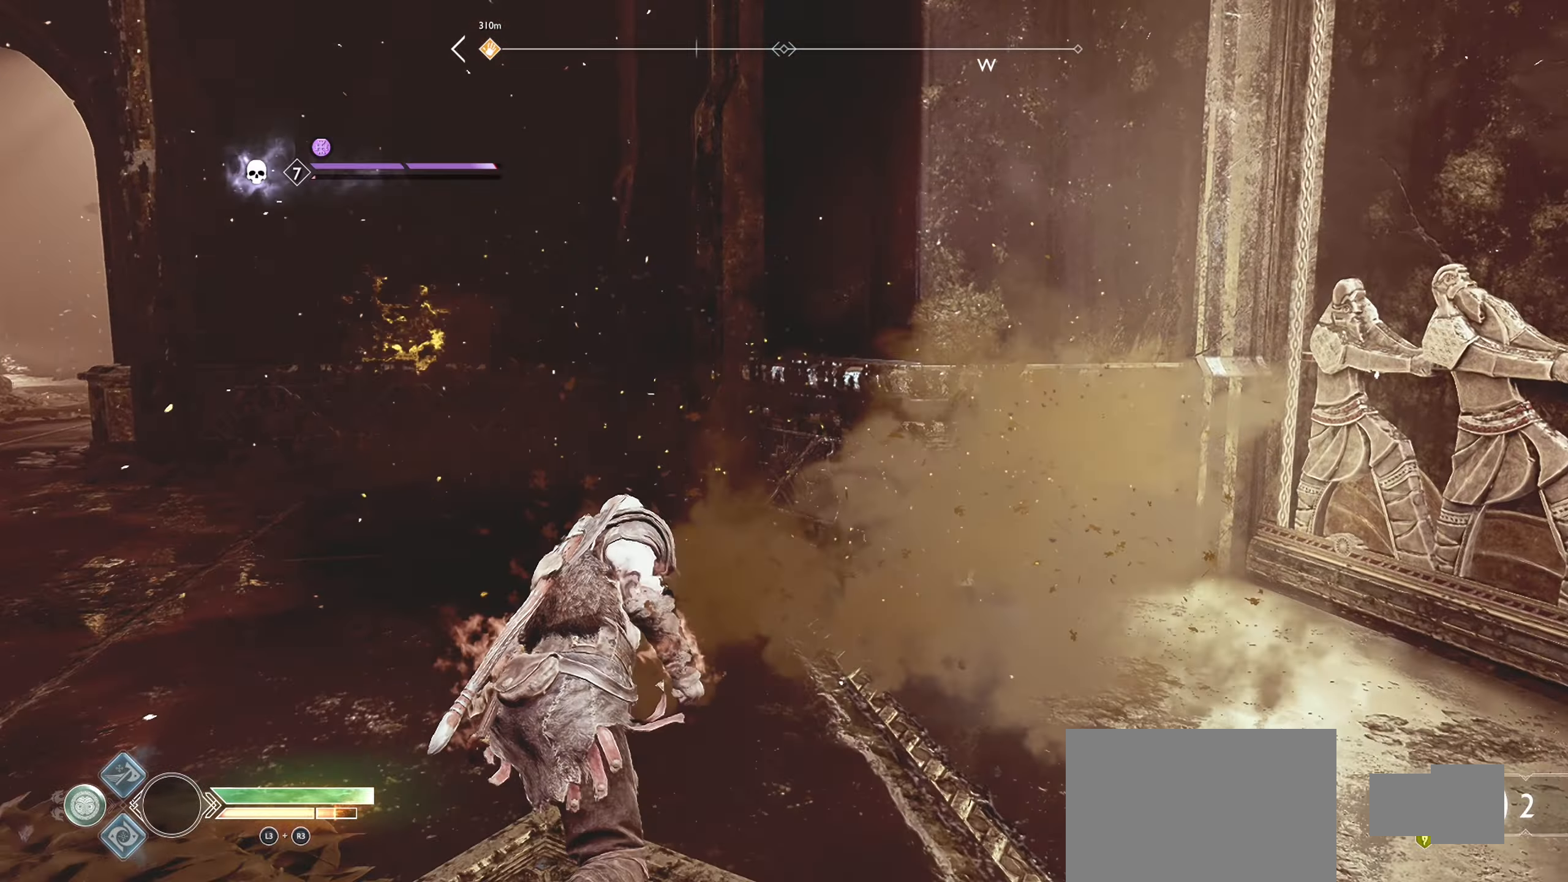
{"buttons": ["R1"], "left_stick": "left", "right_stick": "left", "events": [[51, "R1", "down"], [51, "left_stick", "up-left"], [201, "R1", "up"], [251, "left_stick", "left"], [267, "R1", "down"], [384, "right_stick", "left"]]}
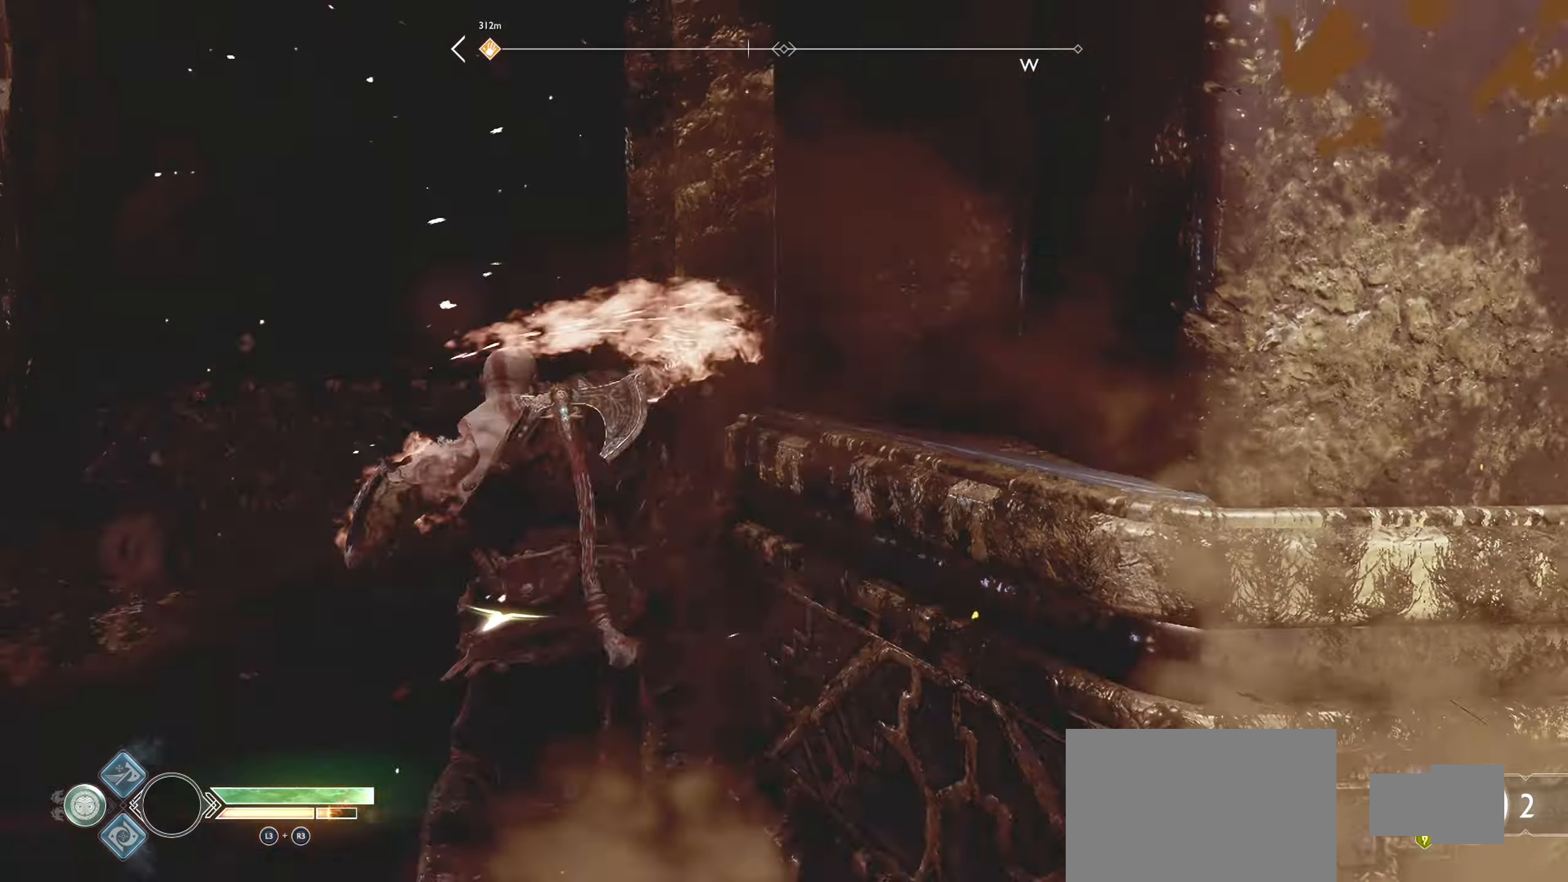
{"buttons": ["R1"], "left_stick": "up-left", "right_stick": "left", "events": [[284, "R1", "up"], [417, "left_stick", "up-left"], [450, "R1", "down"]]}
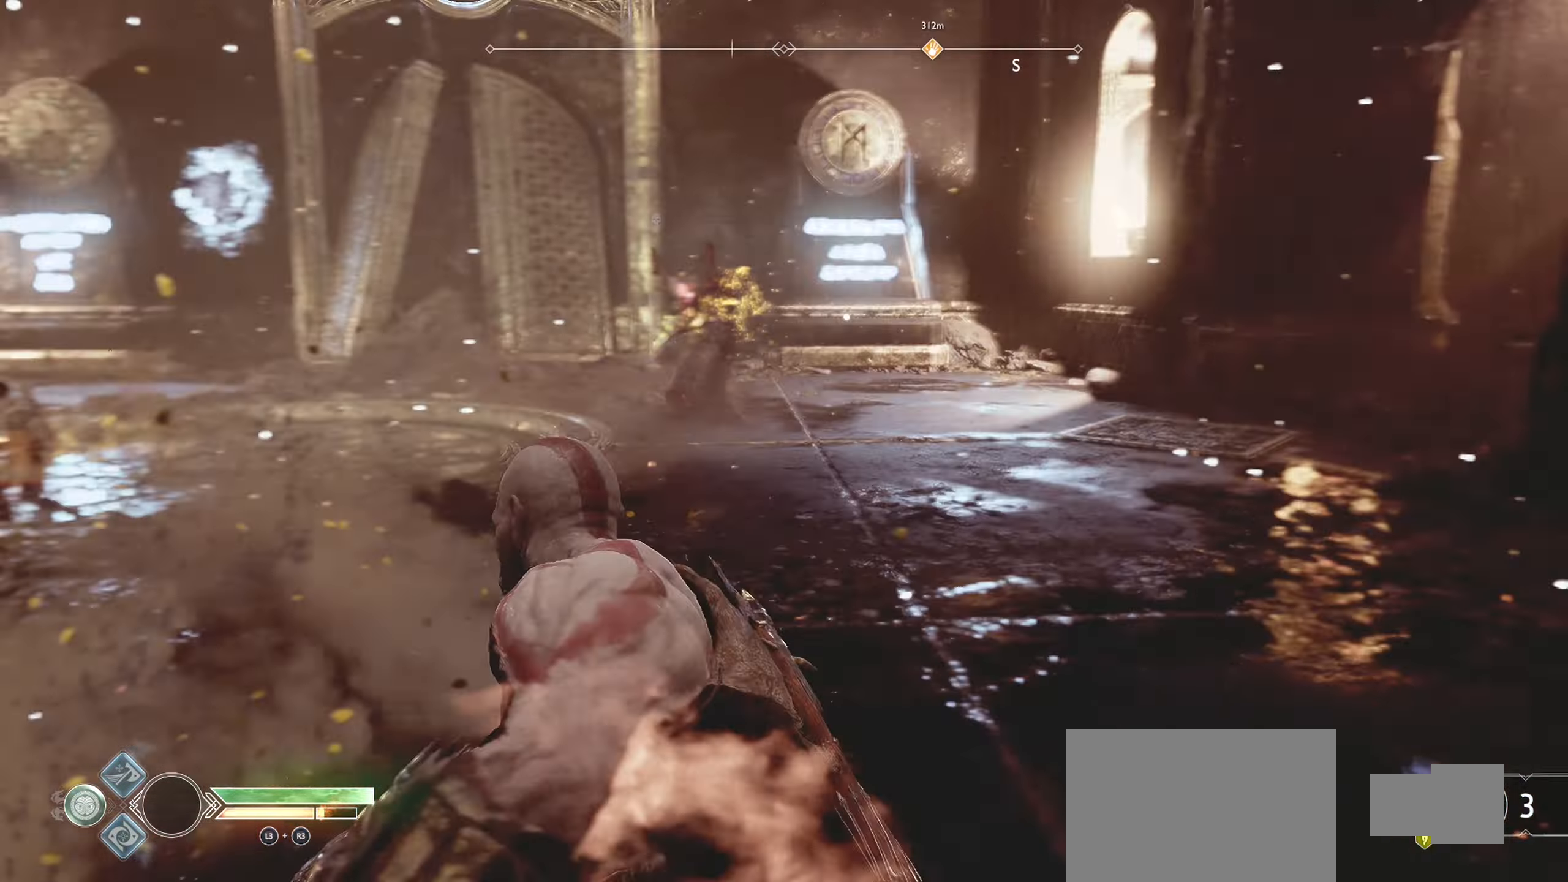
{"buttons": [], "left_stick": "up-left", "right_stick": "left", "events": [[51, "left_stick", "up"], [117, "R1", "up"], [151, "right_stick", "center"], [217, "L3", "down"], [284, "R1", "down"], [334, "left_stick", "up-left"], [351, "right_stick", "left"], [401, "L3", "up"], [468, "R1", "up"]]}
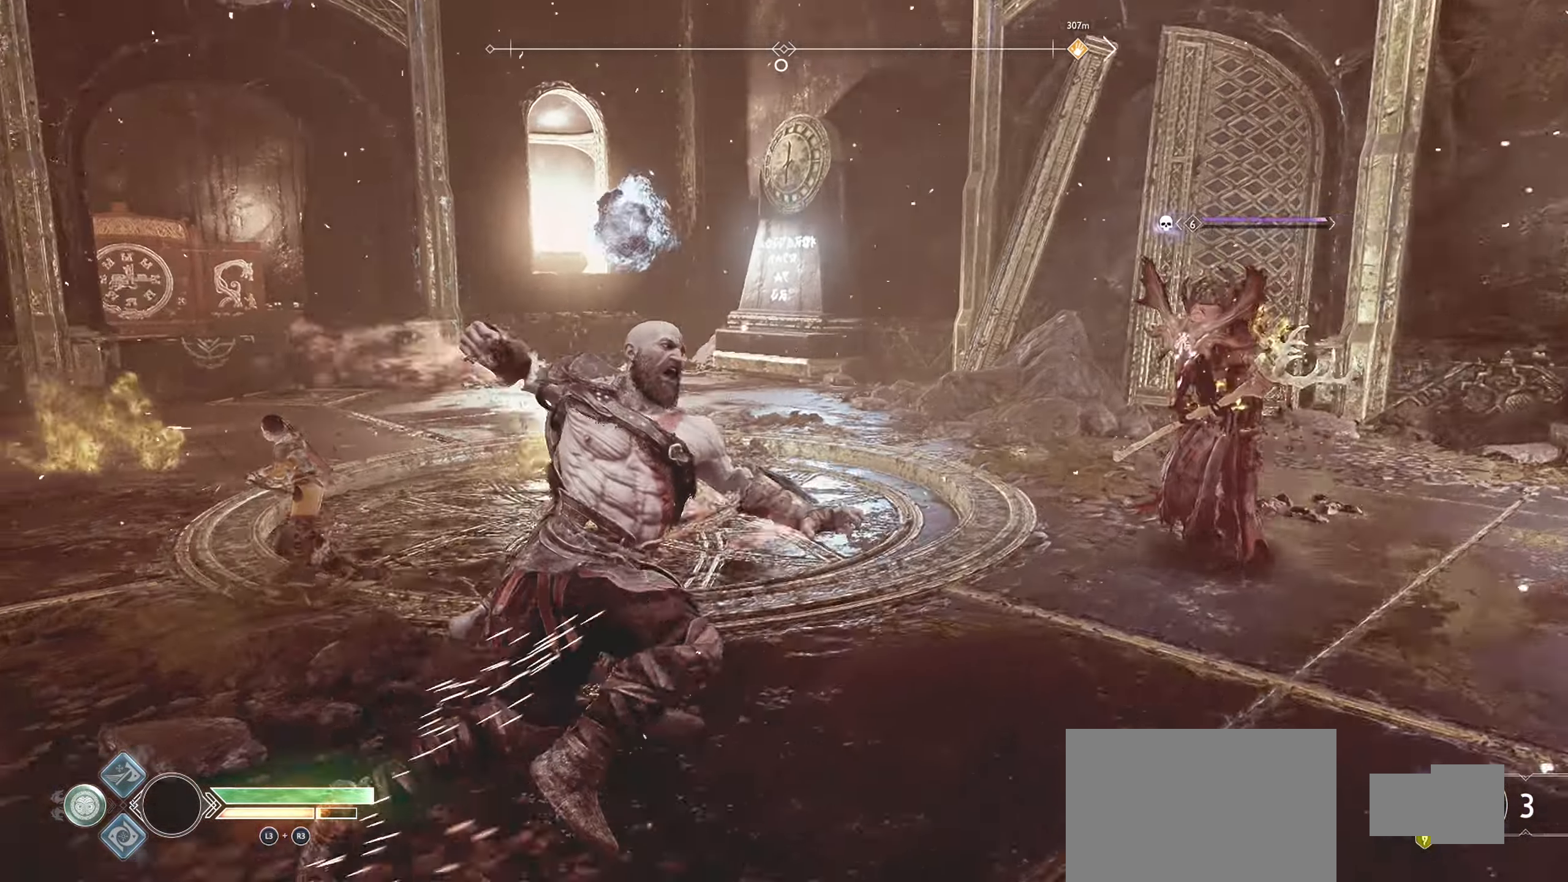
{"buttons": ["R1"], "left_stick": "right", "right_stick": "right", "events": [[50, "R1", "down"], [83, "left_stick", "up-right"], [83, "right_stick", "center"], [167, "right_stick", "right"], [317, "R1", "up"], [367, "right_stick", "center"], [417, "R1", "down"], [467, "left_stick", "right"], [500, "right_stick", "right"]]}
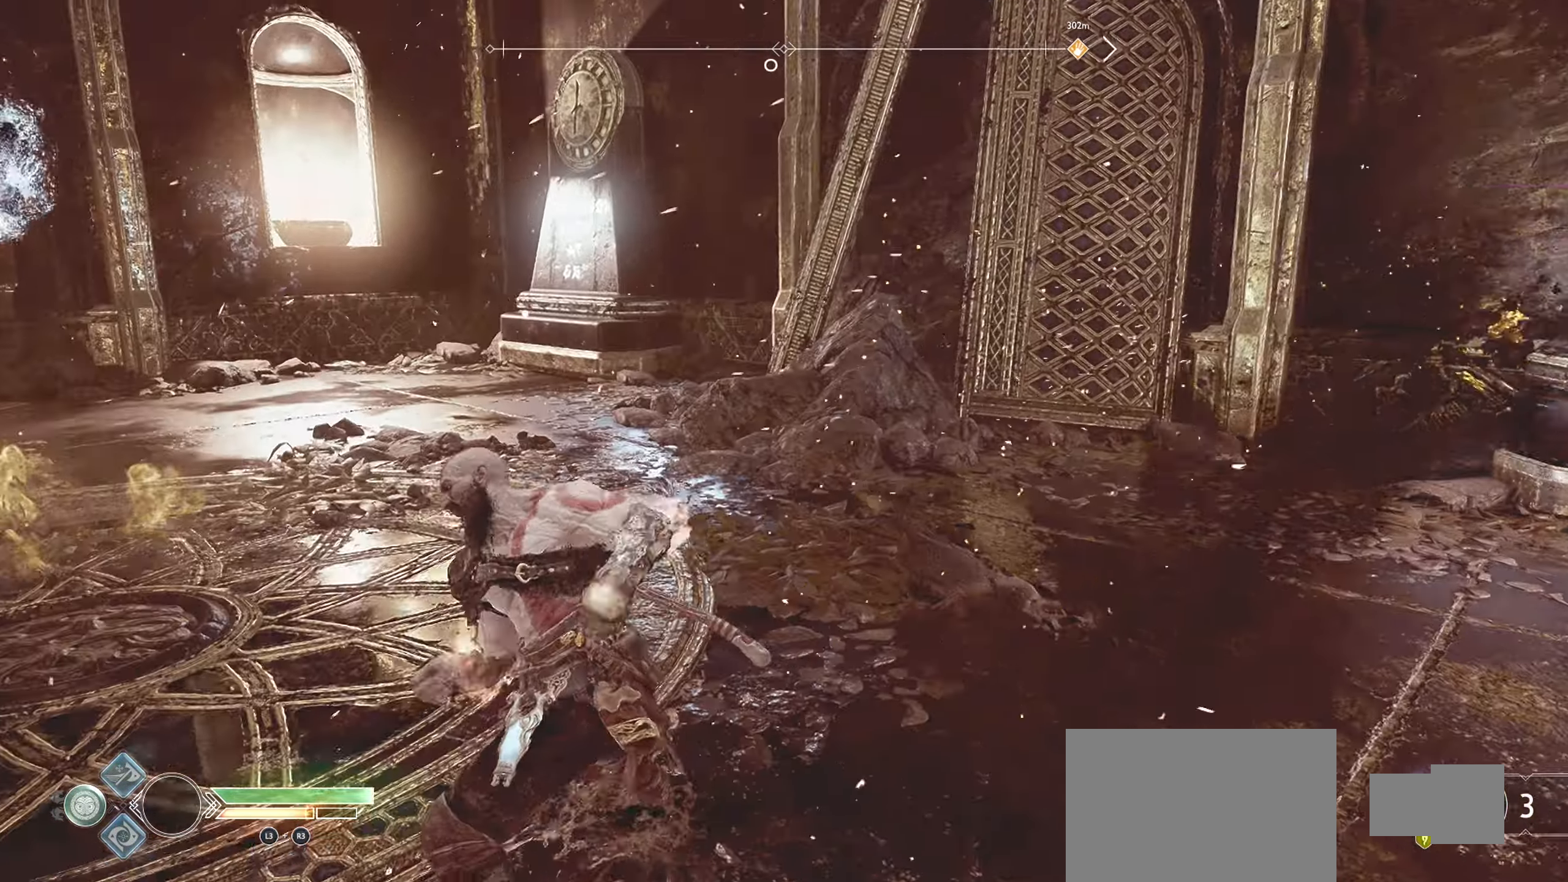
{"buttons": [], "left_stick": "up-right", "right_stick": "right", "events": [[67, "R1", "up"], [101, "left_stick", "up-right"], [267, "R1", "down"], [451, "R1", "up"]]}